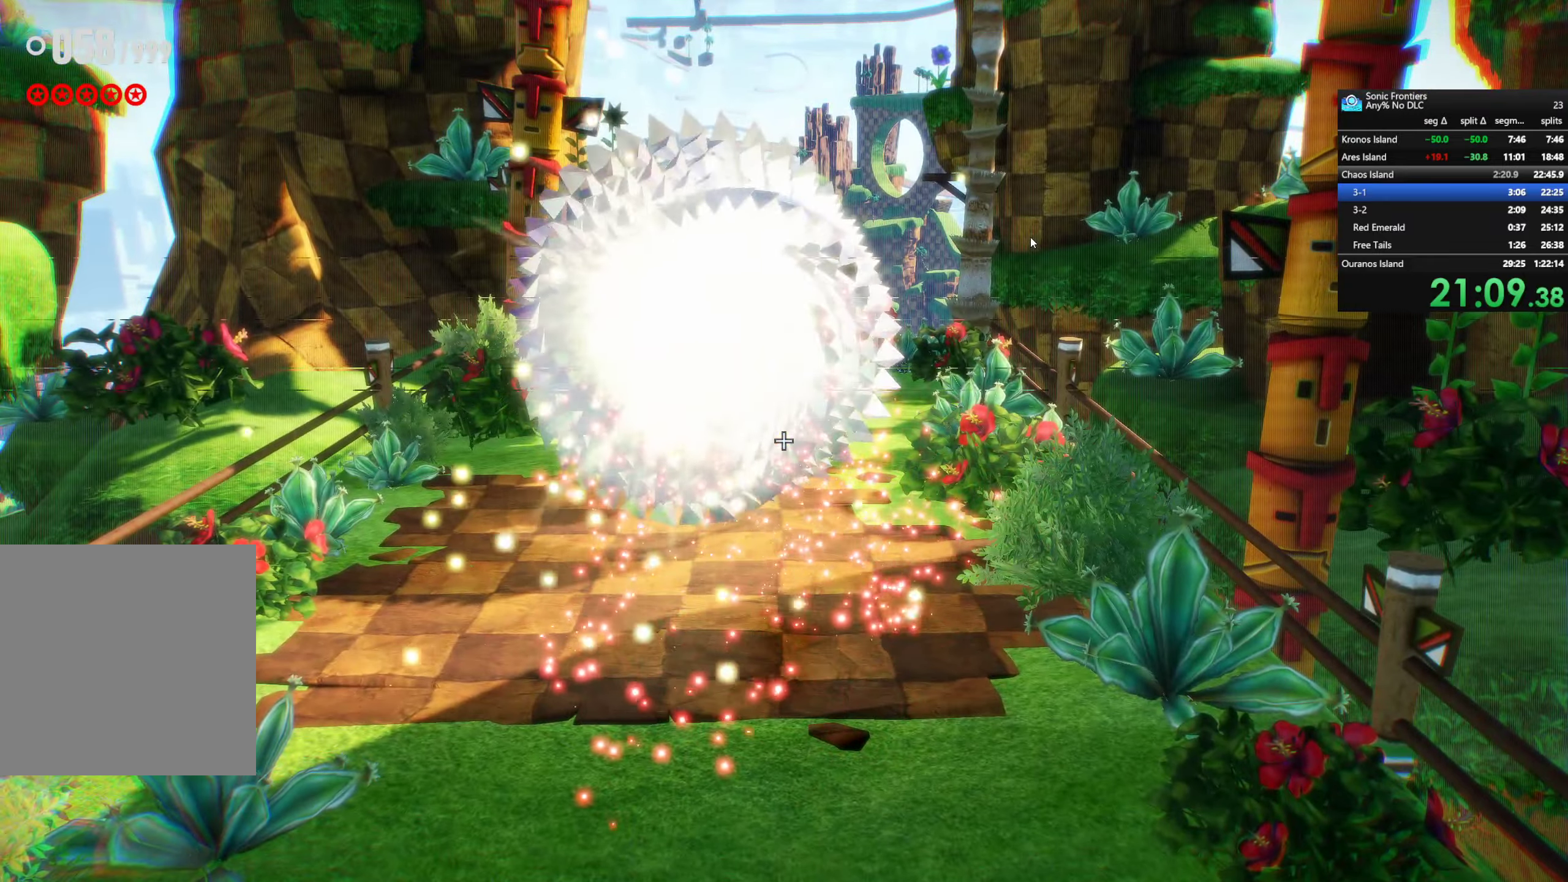
Gameplay with a controller (PlayStation layout); each line is a JSON object with the inputs held at the frame after it. "events" lists button and stick changes between this image and that frame as [ms after this image, input, new state], when the widget could be followed in between.
{"buttons": ["CROSS"], "left_stick": "center", "right_stick": "center", "events": []}
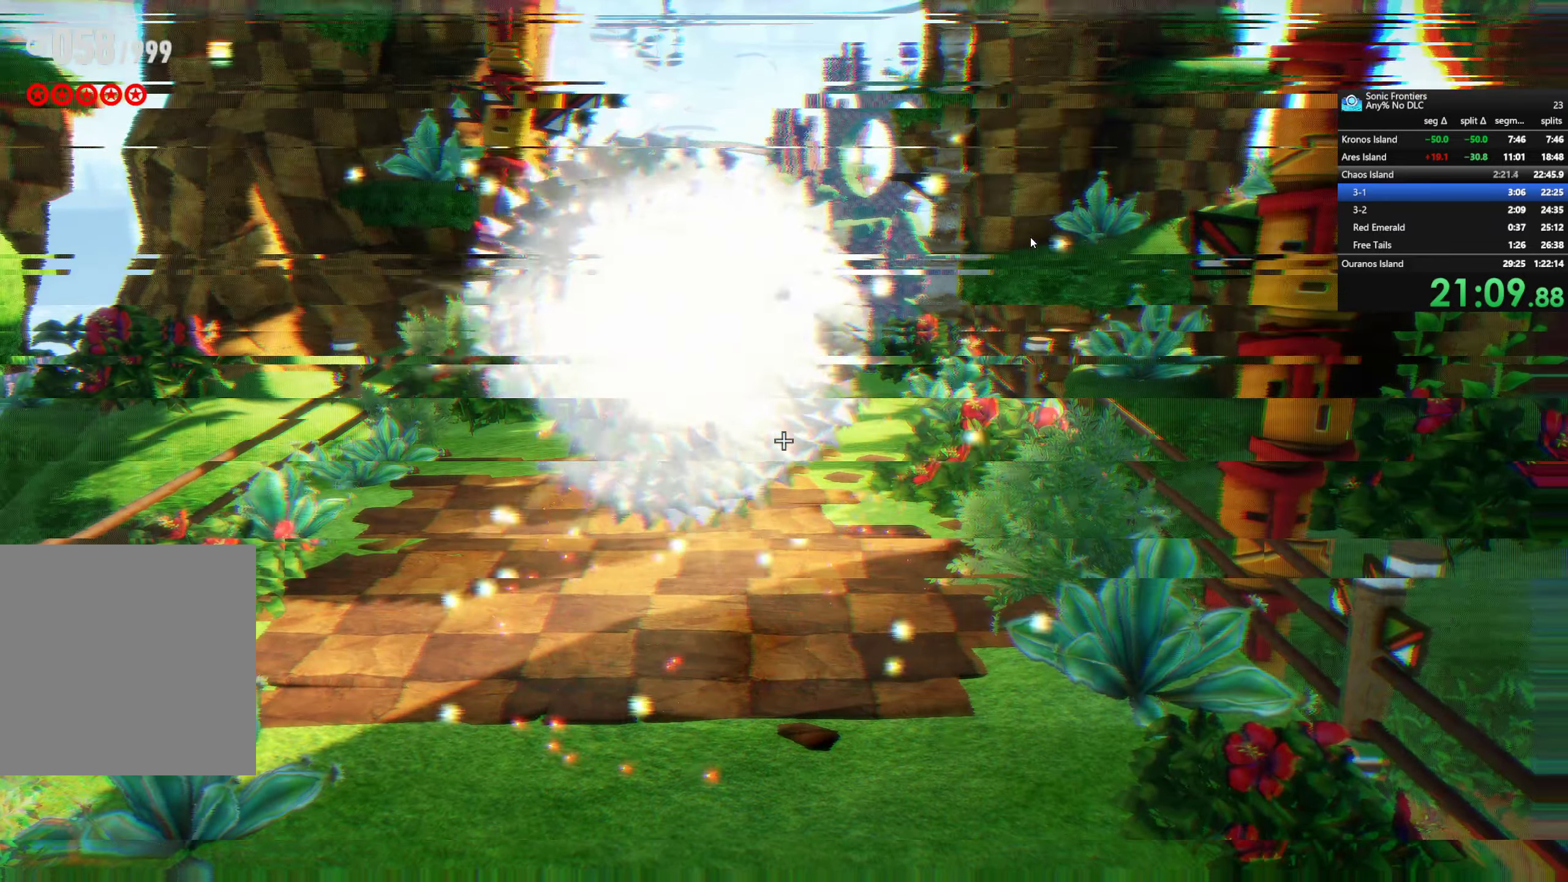
{"buttons": ["CROSS"], "left_stick": "center", "right_stick": "center", "events": []}
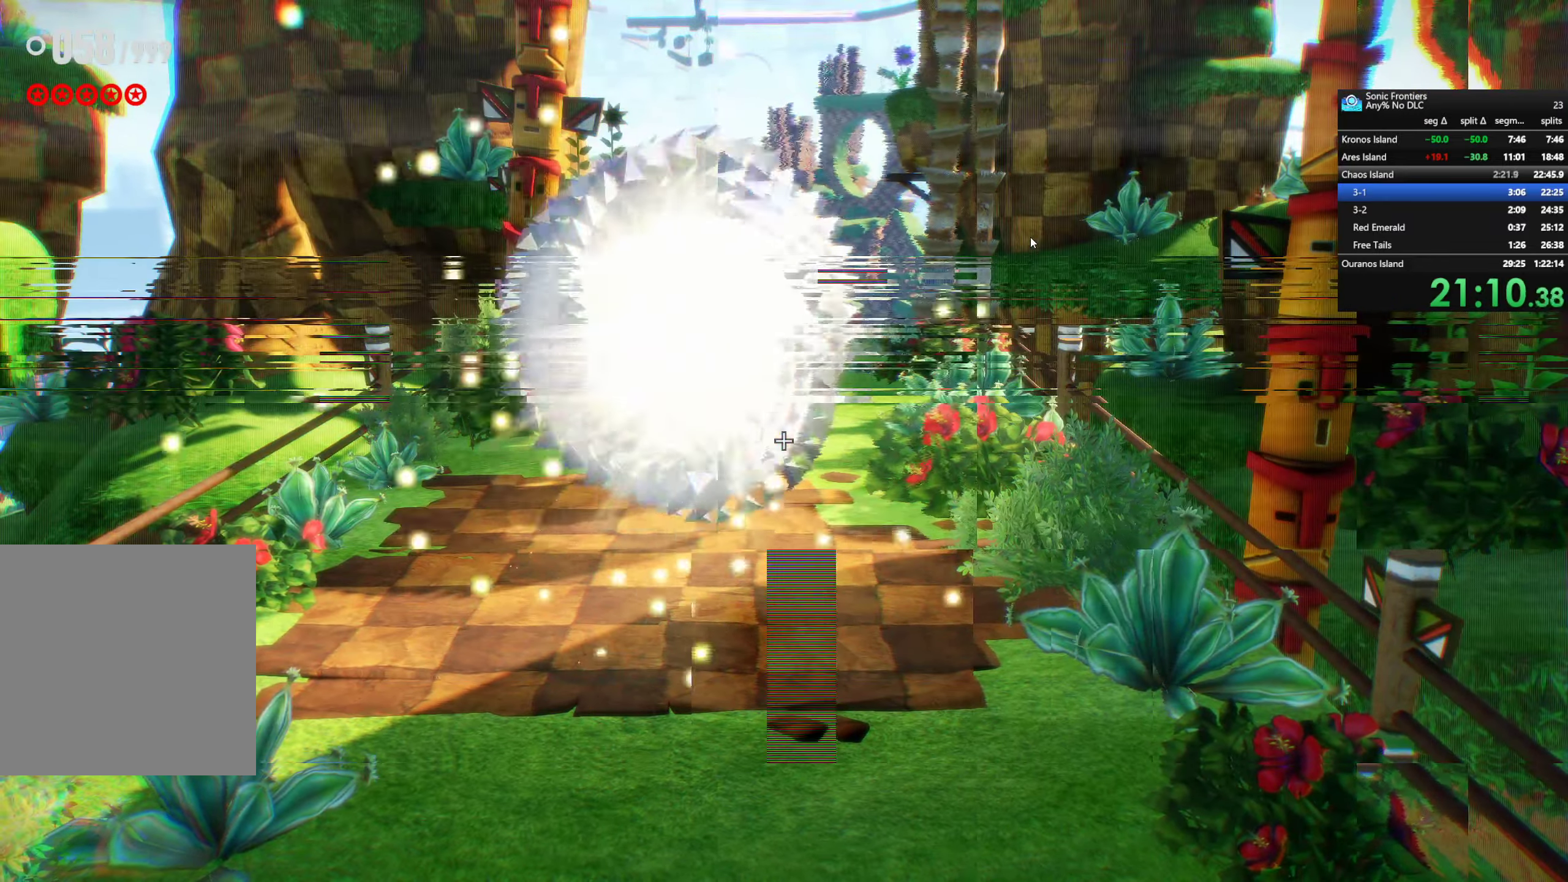
{"buttons": ["CROSS"], "left_stick": "center", "right_stick": "center", "events": []}
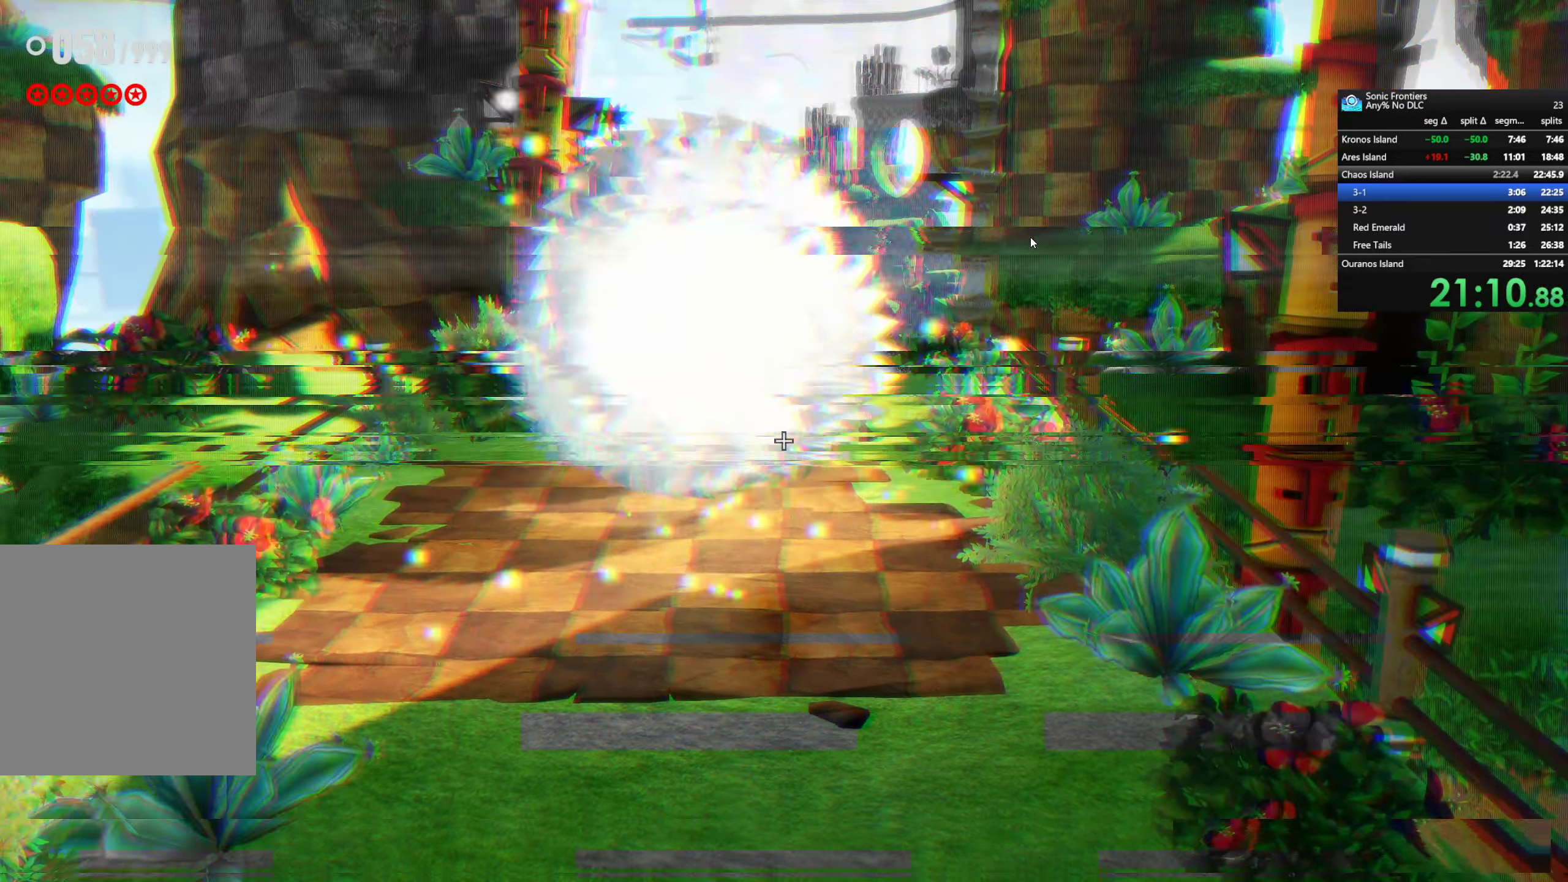
{"buttons": ["CROSS"], "left_stick": "center", "right_stick": "center", "events": []}
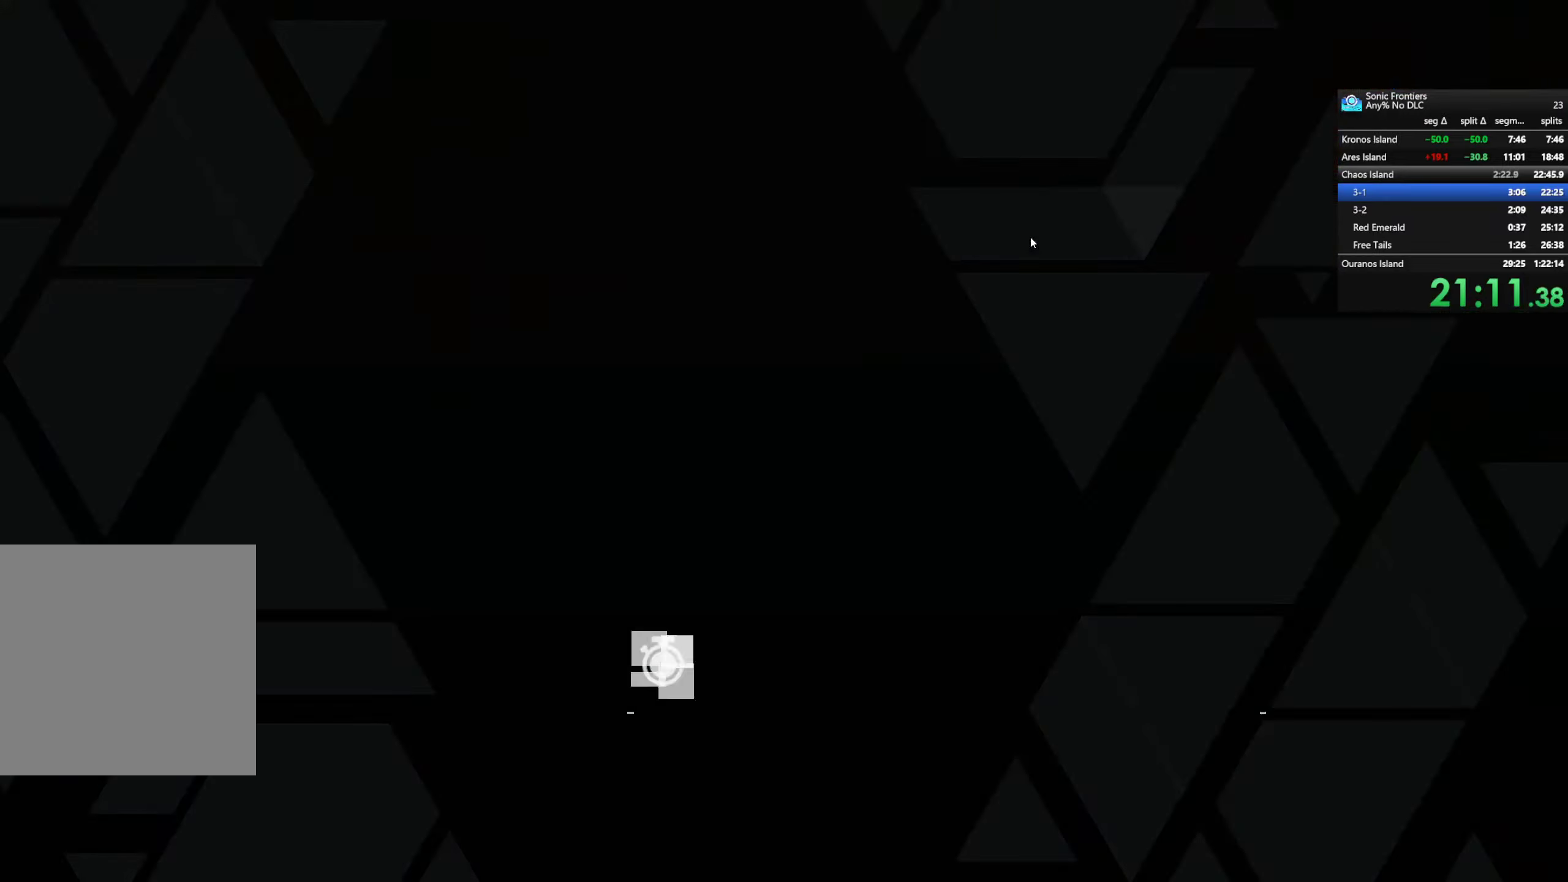
{"buttons": ["CROSS"], "left_stick": "center", "right_stick": "center", "events": []}
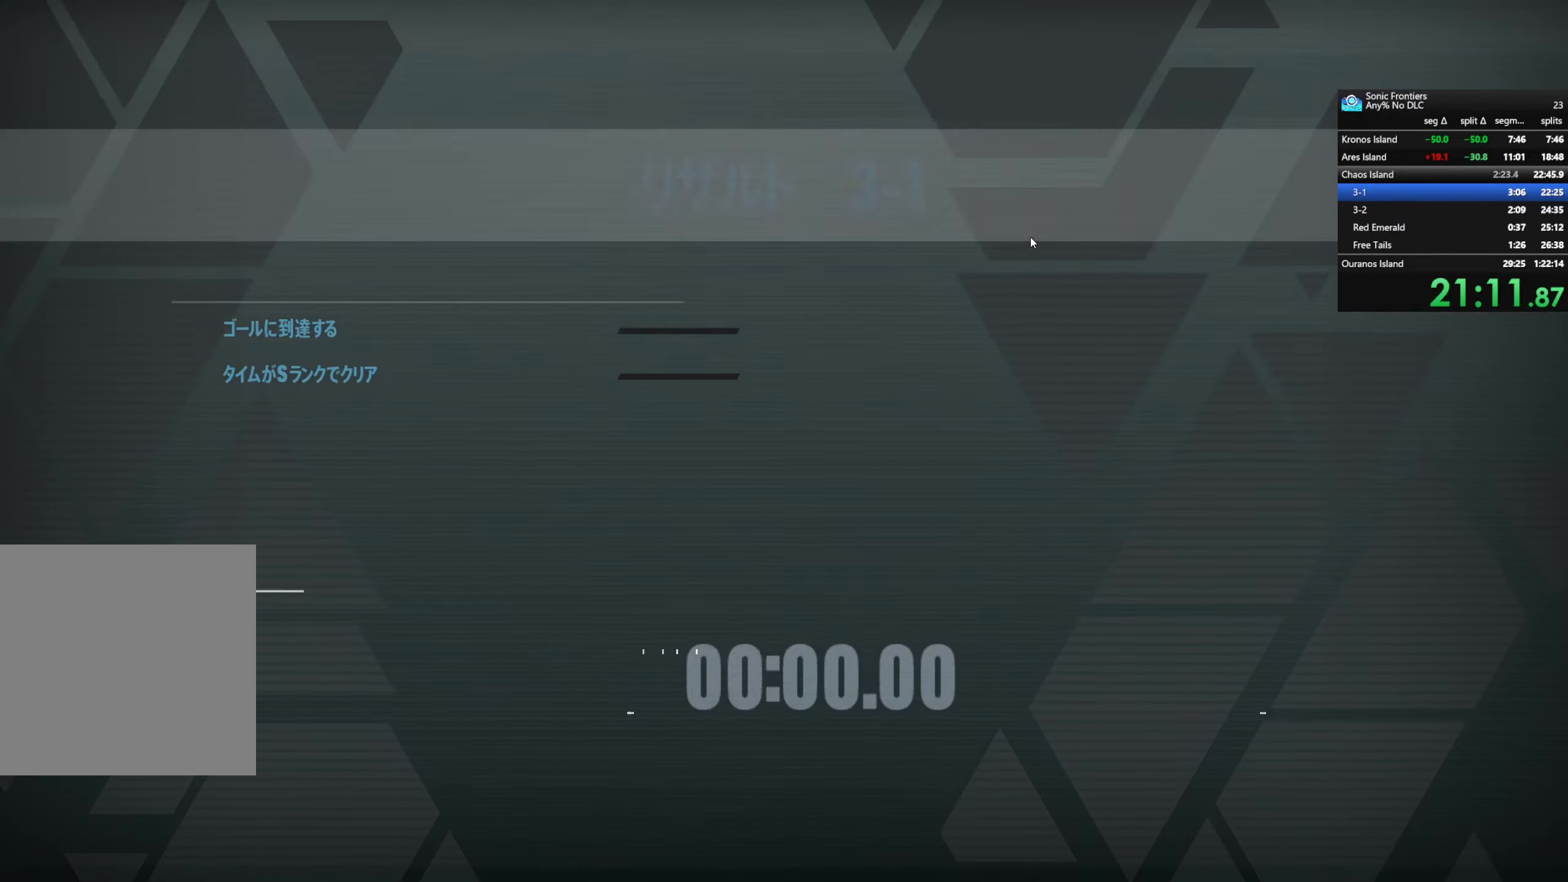
{"buttons": ["CROSS"], "left_stick": "center", "right_stick": "center", "events": [[350, "CROSS", "up"], [467, "CROSS", "down"]]}
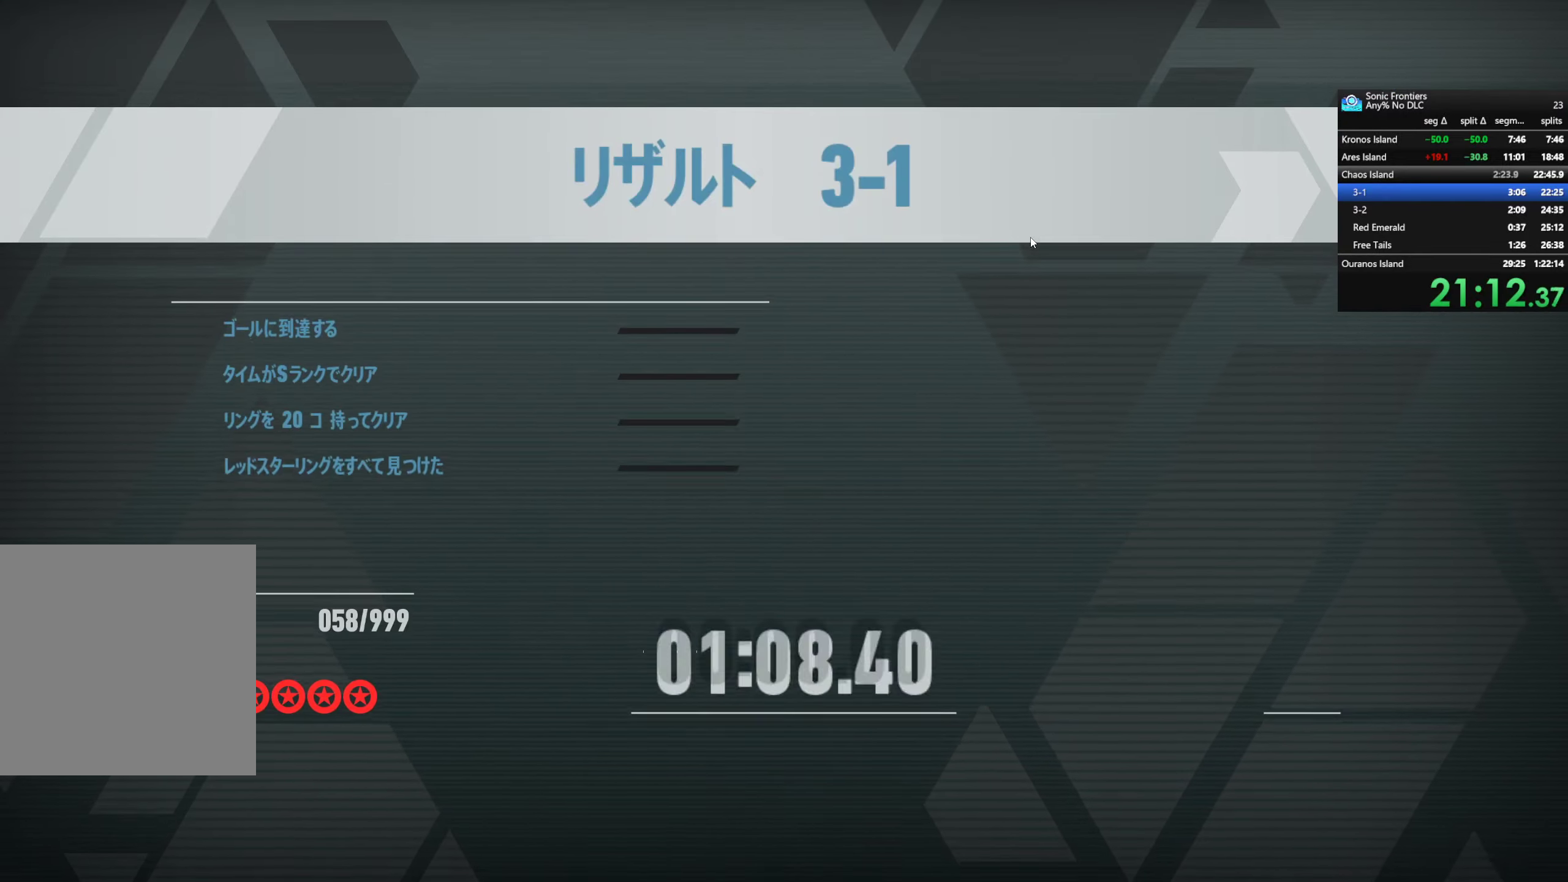
{"buttons": [], "left_stick": "center", "right_stick": "center", "events": [[100, "CROSS", "up"], [184, "CROSS", "down"], [334, "CROSS", "up"], [384, "CROSS", "down"], [500, "CROSS", "up"]]}
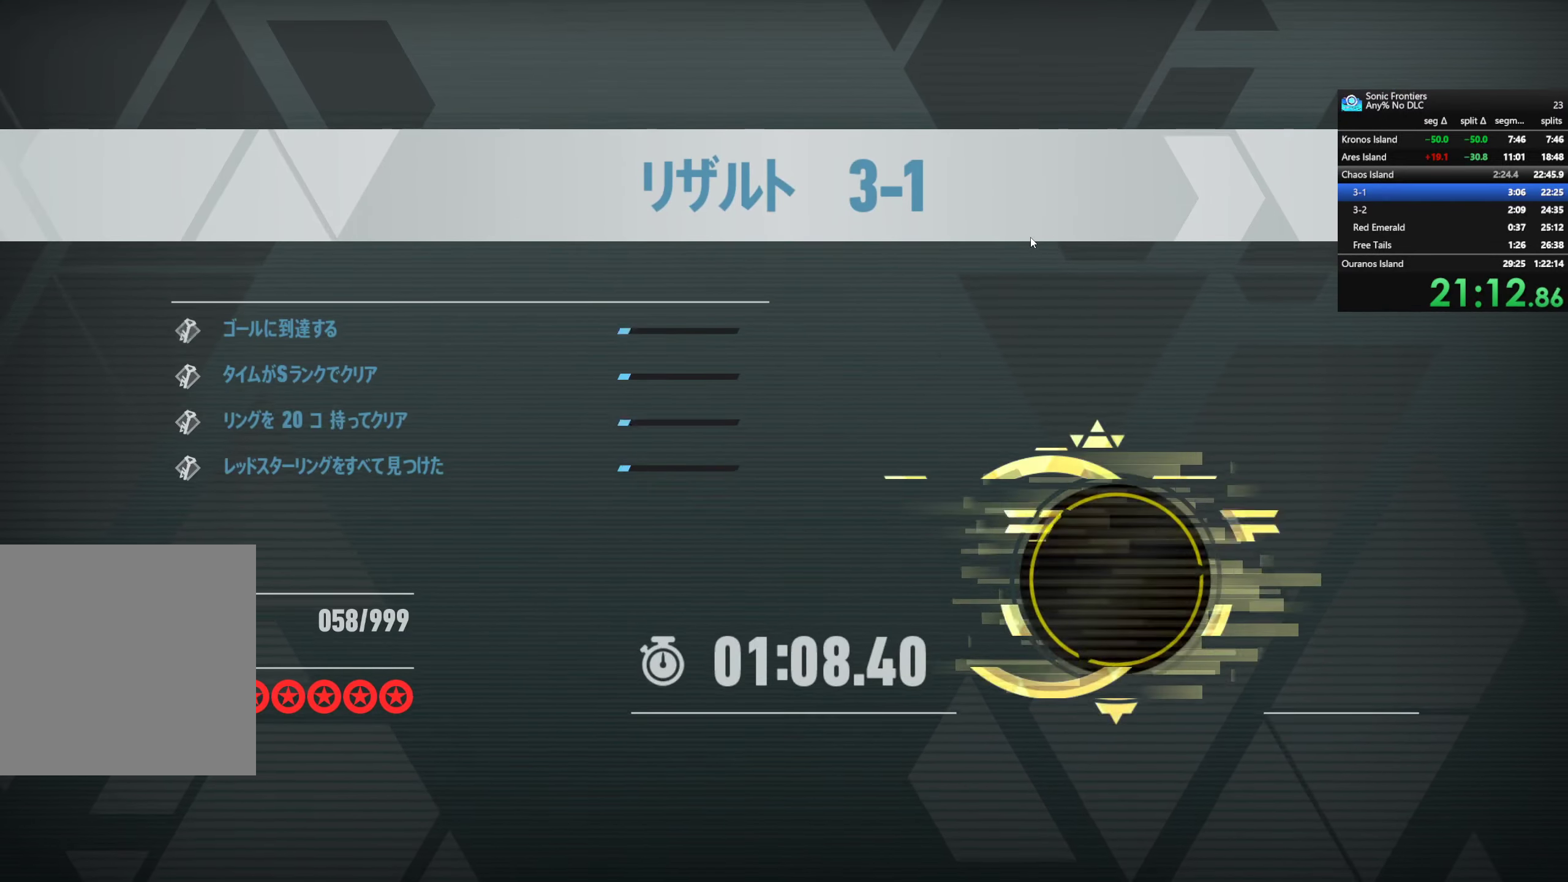
{"buttons": ["CROSS"], "left_stick": "center", "right_stick": "center", "events": [[167, "CROSS", "down"], [317, "CROSS", "up"], [434, "CROSS", "down"]]}
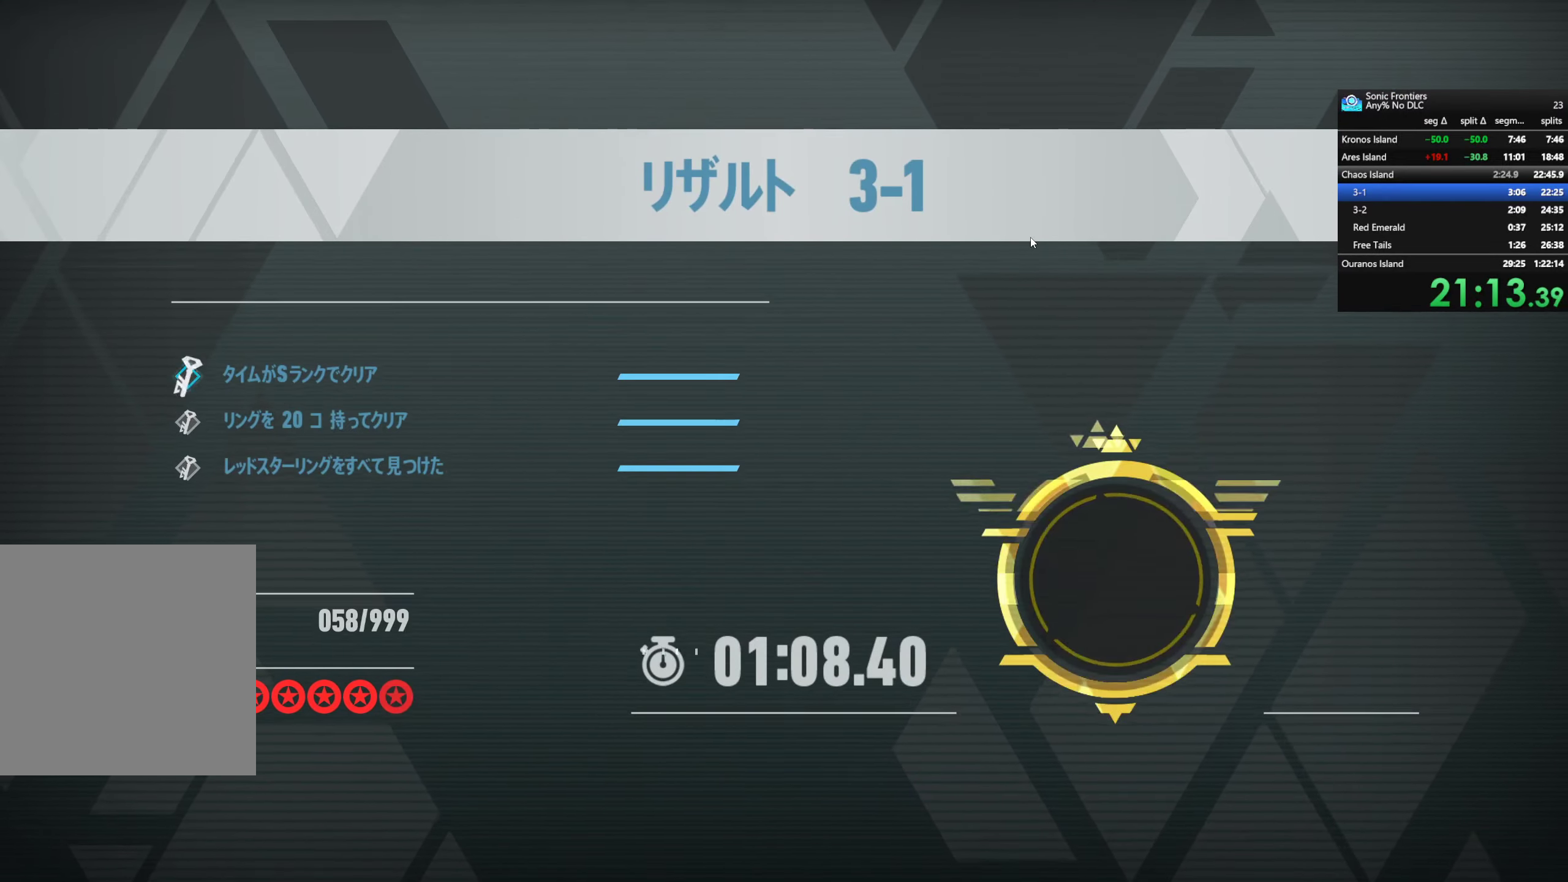
{"buttons": [], "left_stick": "center", "right_stick": "center", "events": [[467, "CROSS", "up"]]}
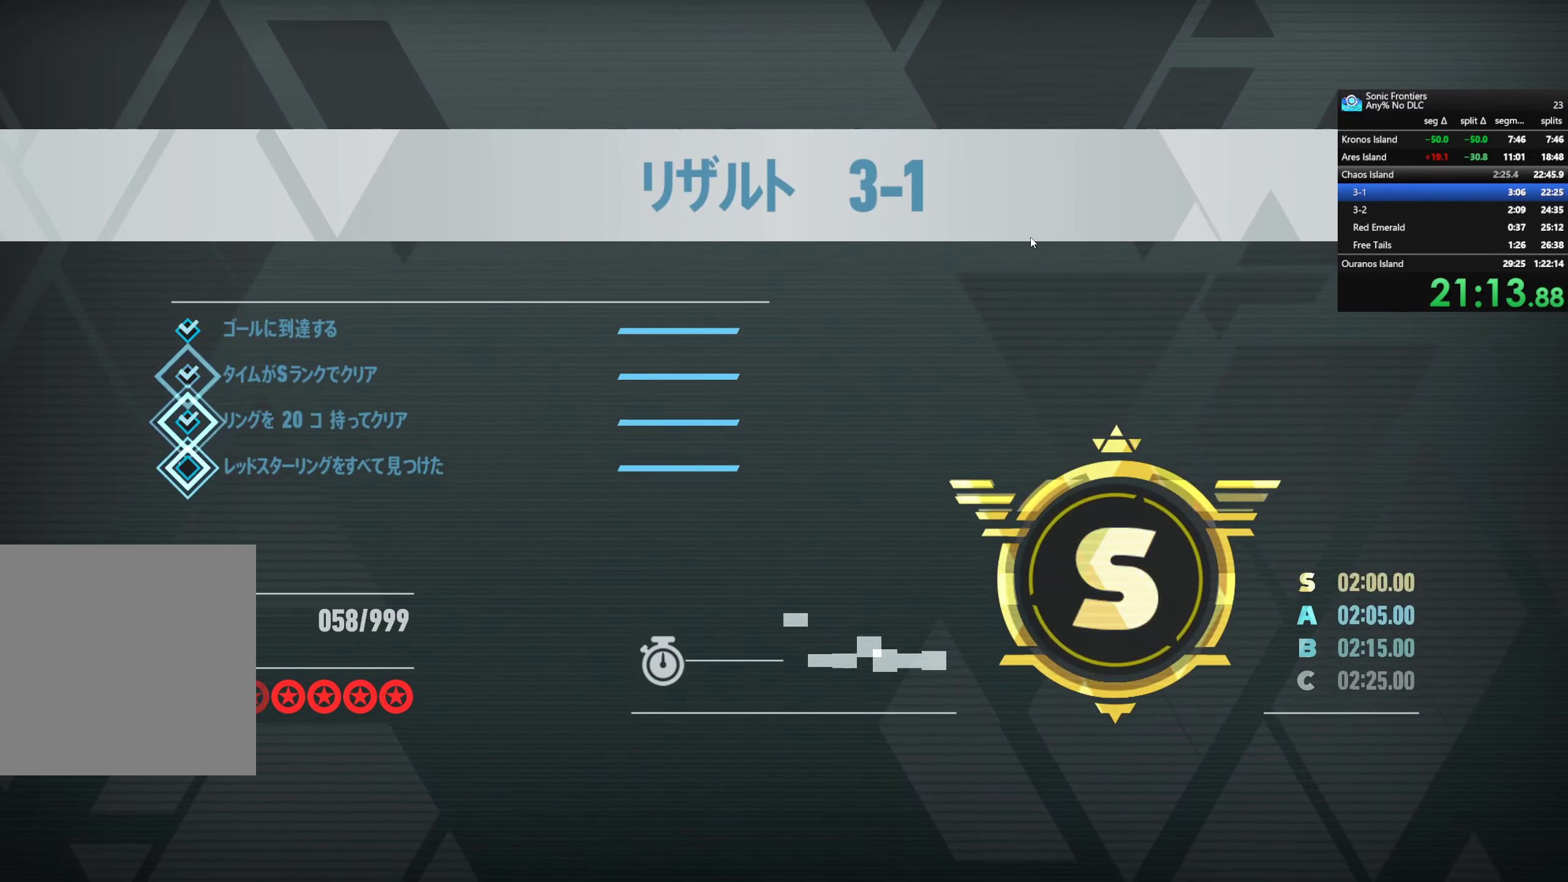
{"buttons": [], "left_stick": "center", "right_stick": "center", "events": [[66, "CROSS", "down"], [183, "CROSS", "up"], [283, "CROSS", "down"], [383, "CROSS", "up"]]}
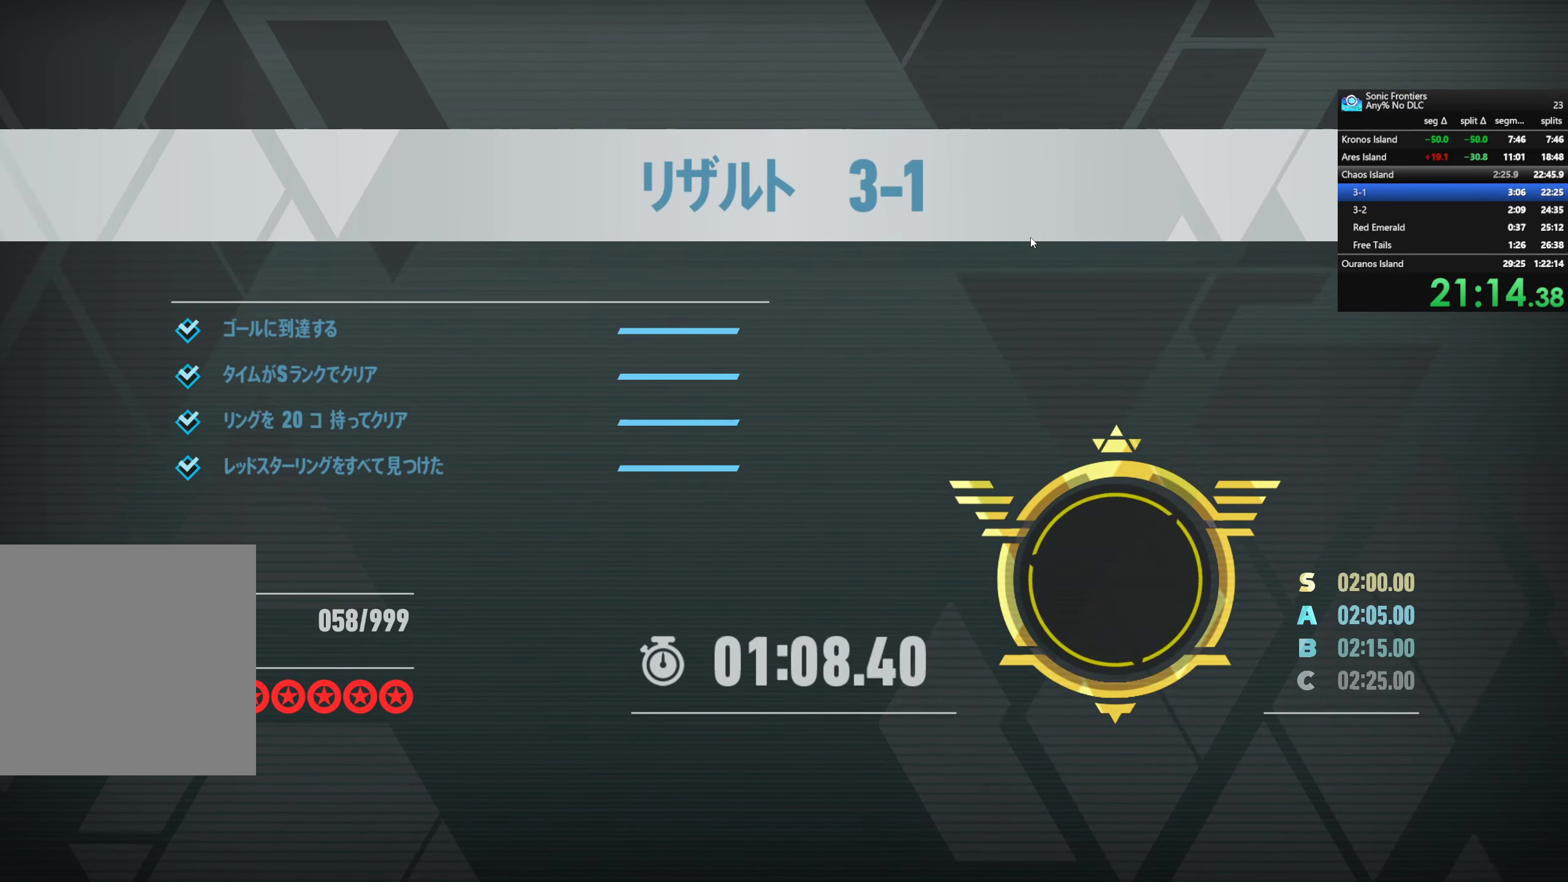
{"buttons": ["CROSS"], "left_stick": "center", "right_stick": "center", "events": [[33, "CROSS", "down"], [150, "CROSS", "up"], [250, "CROSS", "down"], [333, "CROSS", "up"], [450, "CROSS", "down"]]}
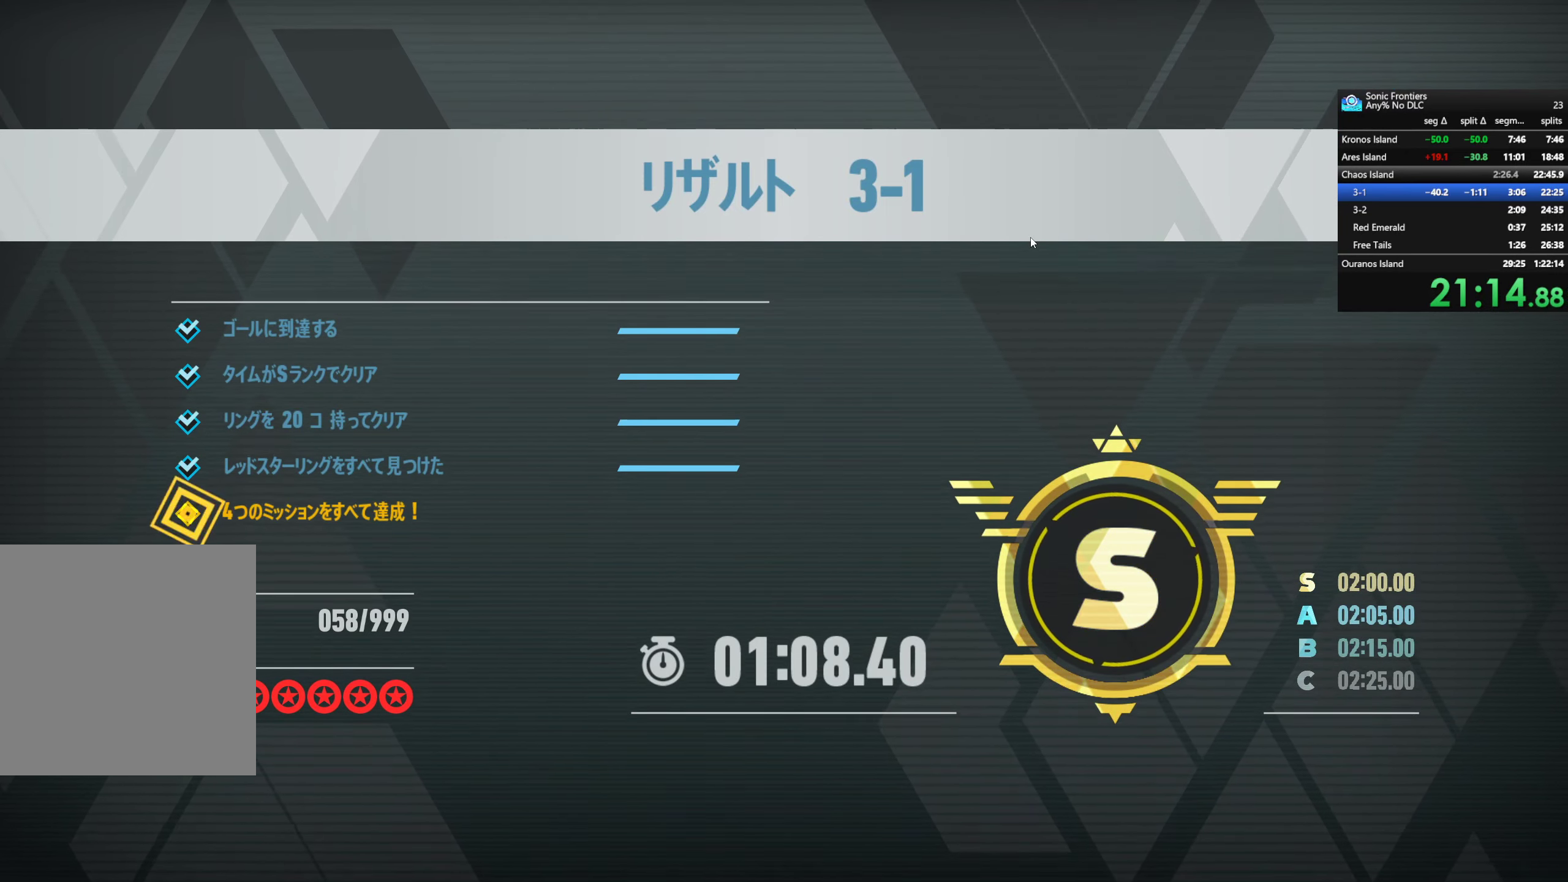
{"buttons": ["CROSS"], "left_stick": "center", "right_stick": "center", "events": [[66, "CROSS", "up"], [216, "CROSS", "down"], [366, "CROSS", "up"], [400, "CROSS", "down"]]}
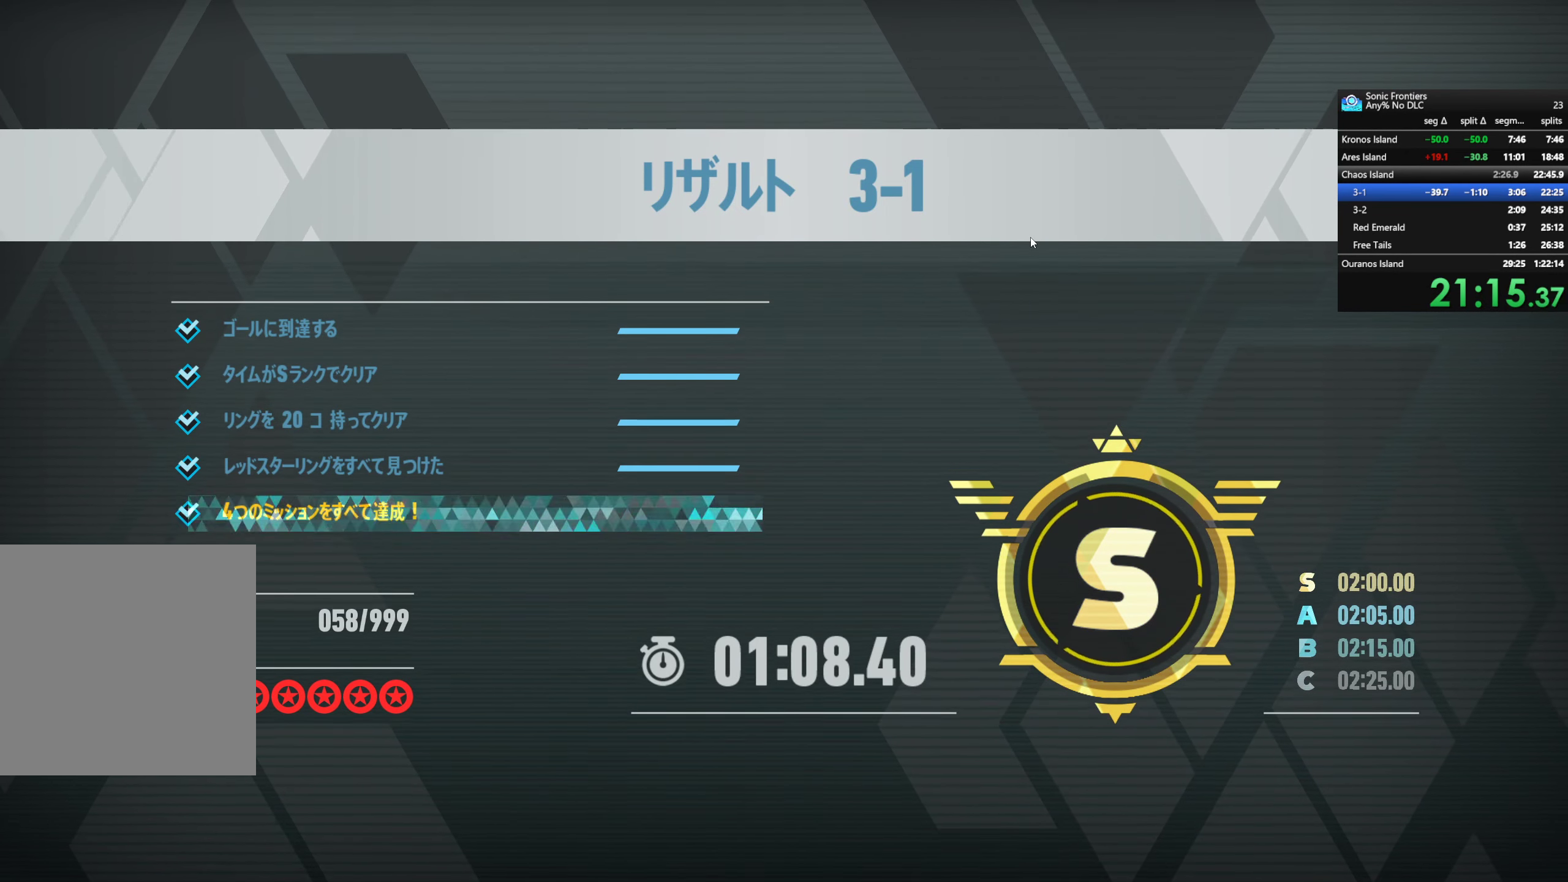
{"buttons": [], "left_stick": "center", "right_stick": "center", "events": [[16, "CROSS", "up"], [183, "CROSS", "down"], [300, "CROSS", "up"]]}
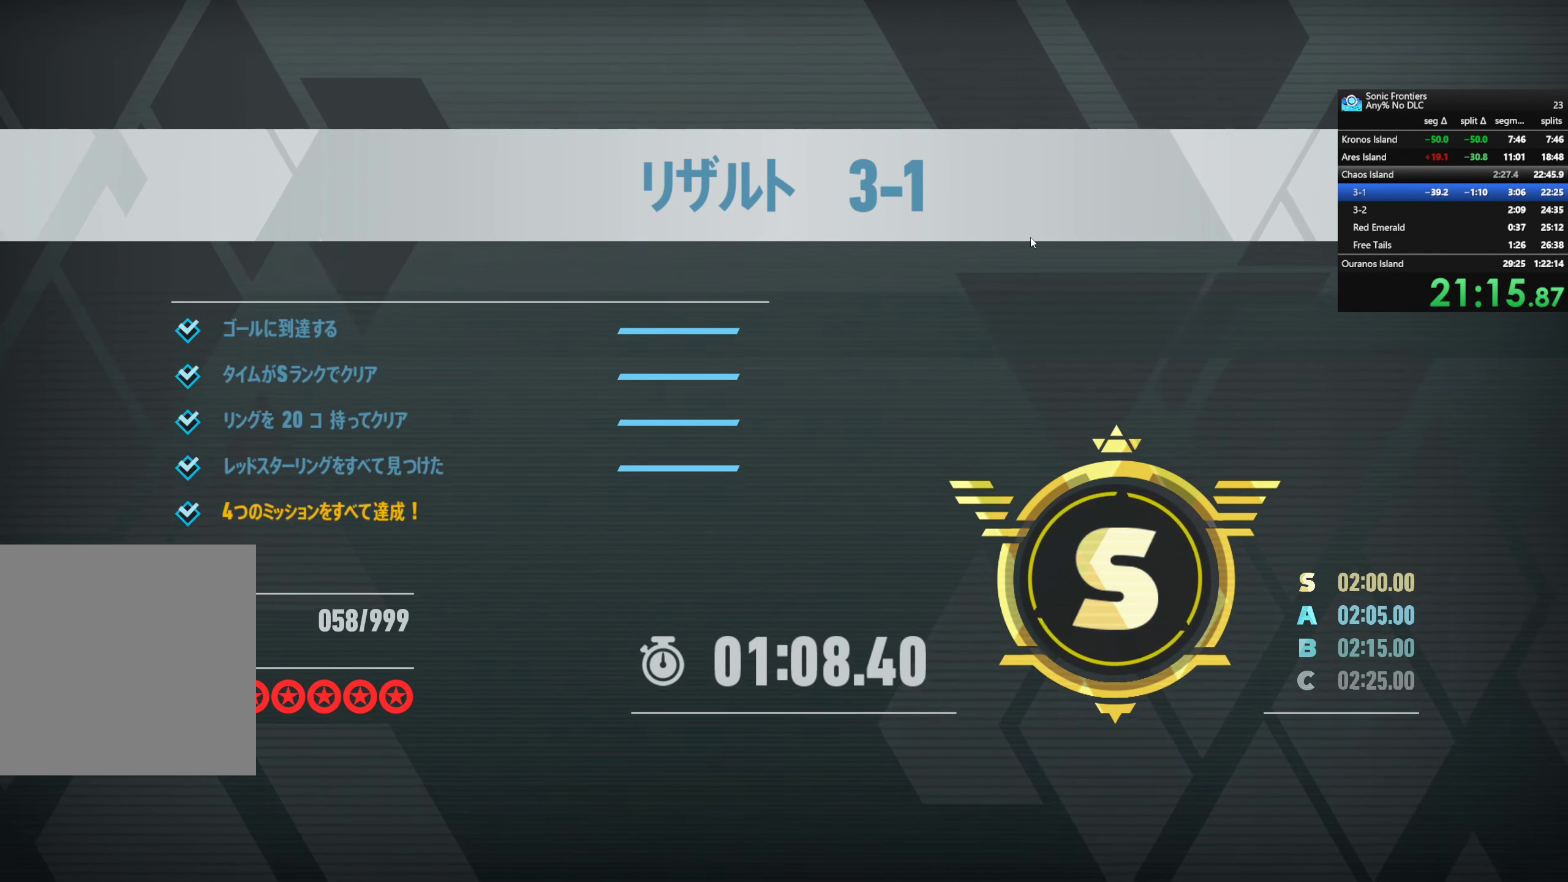
{"buttons": [], "left_stick": "center", "right_stick": "center", "events": [[50, "CROSS", "down"], [200, "CROSS", "up"], [316, "CROSS", "down"], [450, "CROSS", "up"]]}
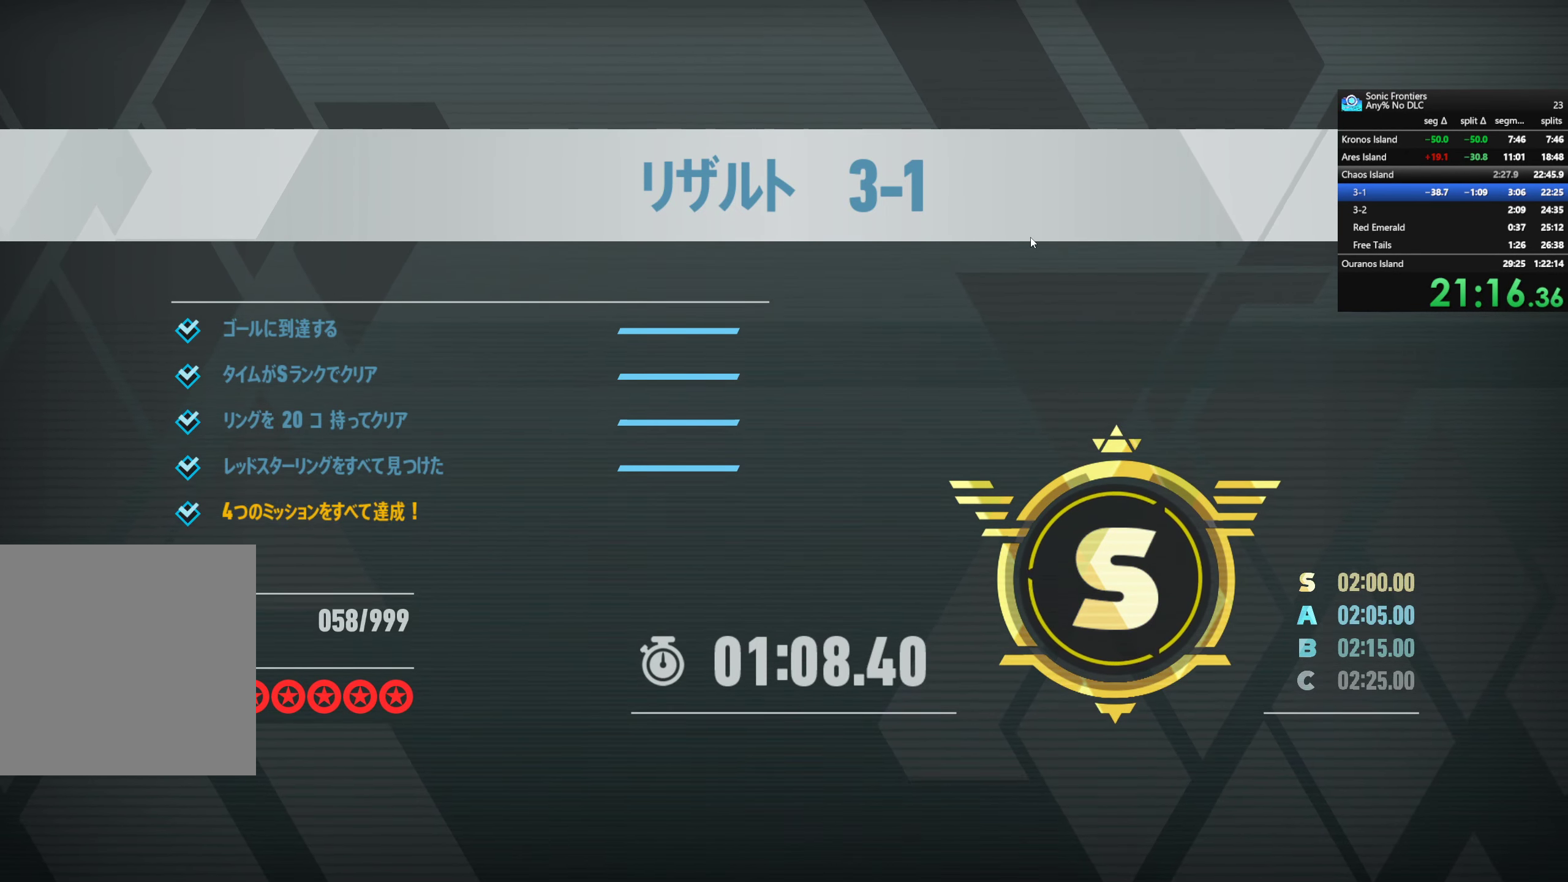
{"buttons": ["CROSS"], "left_stick": "center", "right_stick": "center", "events": [[33, "CROSS", "down"], [166, "CROSS", "up"], [233, "CROSS", "down"]]}
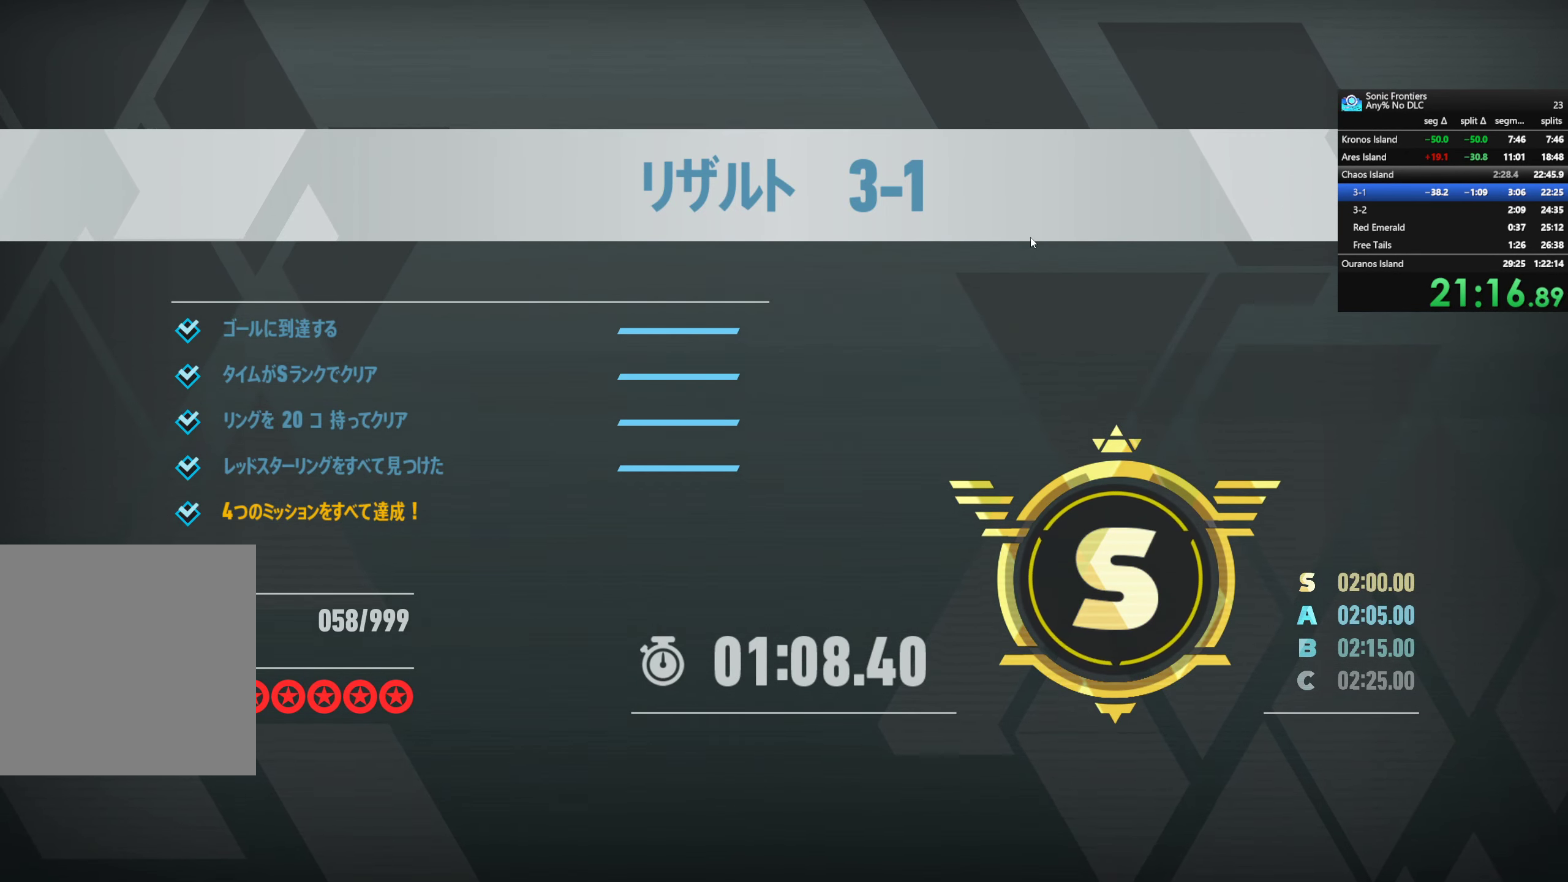
{"buttons": ["CROSS"], "left_stick": "center", "right_stick": "center", "events": [[133, "CROSS", "up"], [233, "CROSS", "down"], [383, "CROSS", "up"], [433, "CROSS", "down"]]}
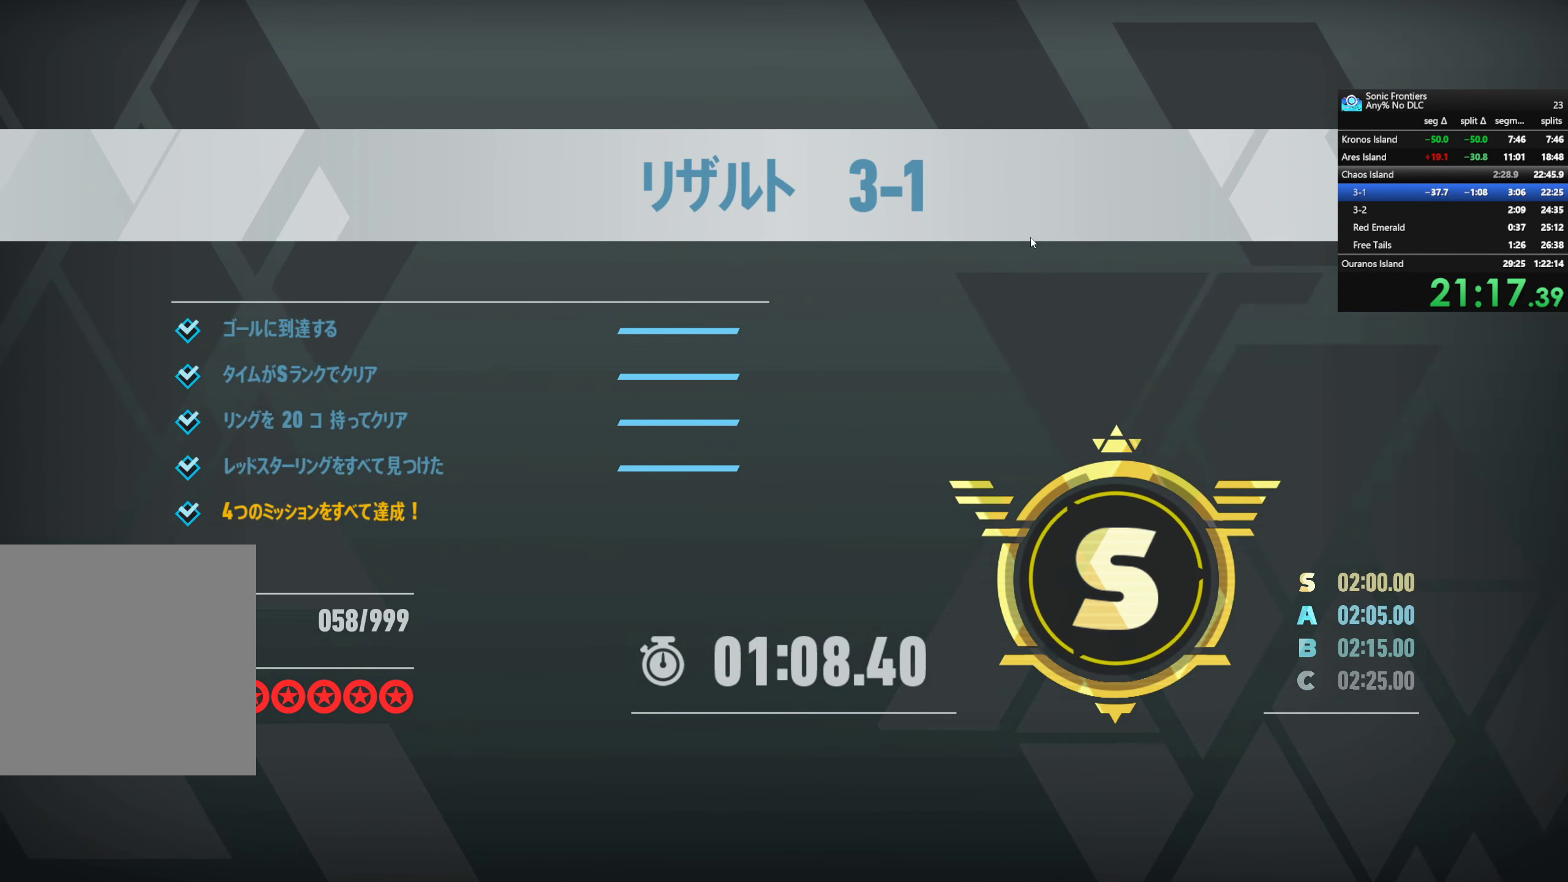
{"buttons": [], "left_stick": "center", "right_stick": "center", "events": [[66, "CROSS", "up"], [133, "CROSS", "down"], [250, "CROSS", "up"], [333, "CROSS", "down"], [416, "CROSS", "up"]]}
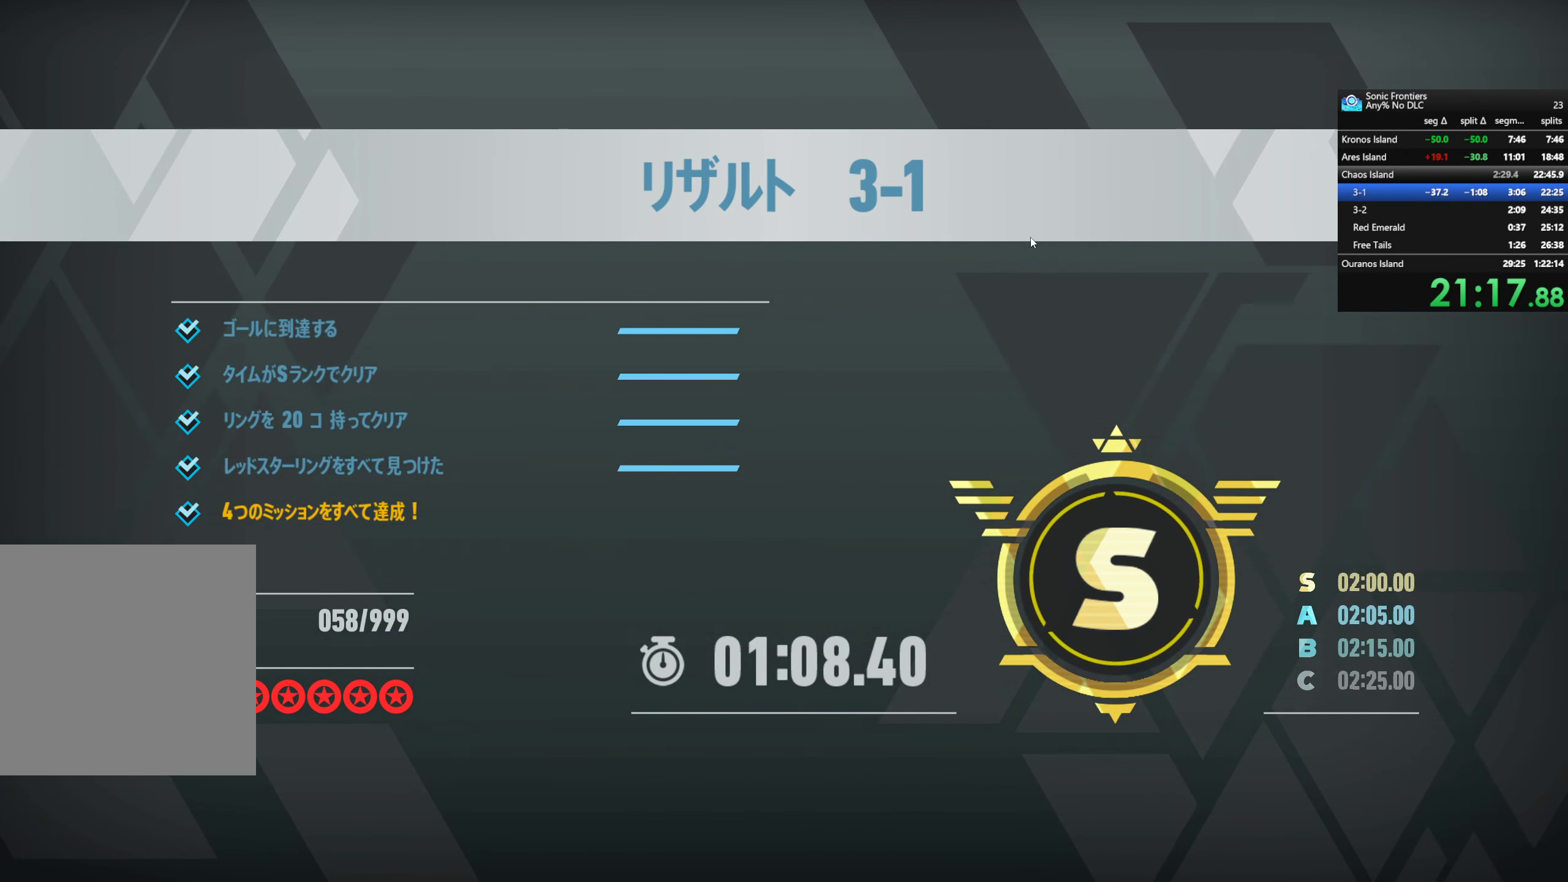
{"buttons": ["CROSS"], "left_stick": "center", "right_stick": "center", "events": [[16, "CROSS", "down"], [83, "CROSS", "up"], [166, "CROSS", "down"], [266, "CROSS", "up"], [316, "CROSS", "down"], [416, "CROSS", "up"], [466, "CROSS", "down"]]}
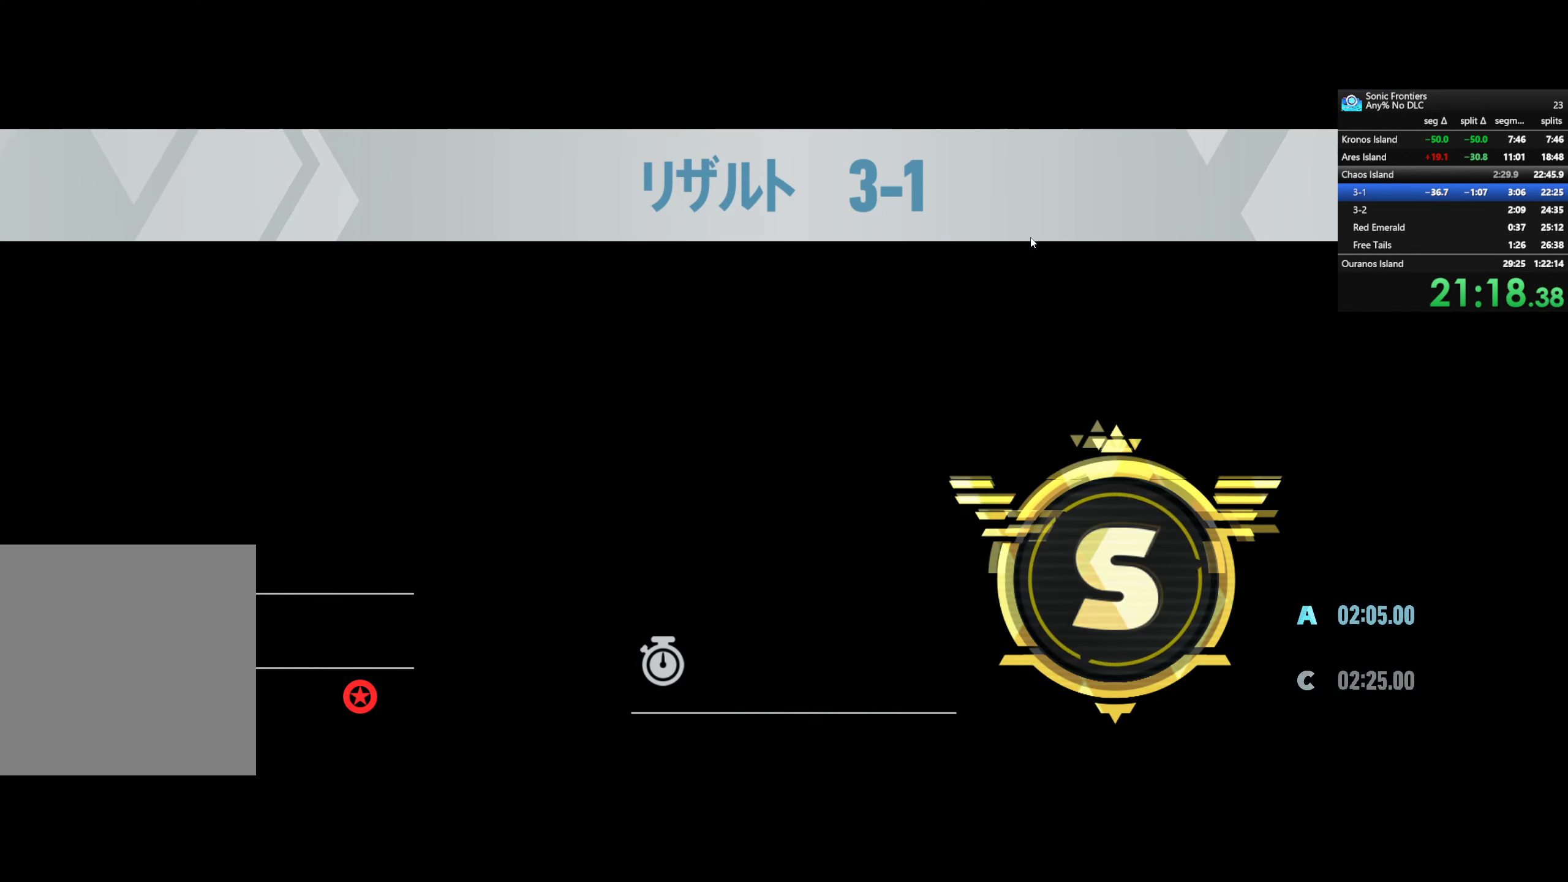
{"buttons": ["CROSS"], "left_stick": "center", "right_stick": "center", "events": [[150, "CROSS", "up"], [300, "CROSS", "down"]]}
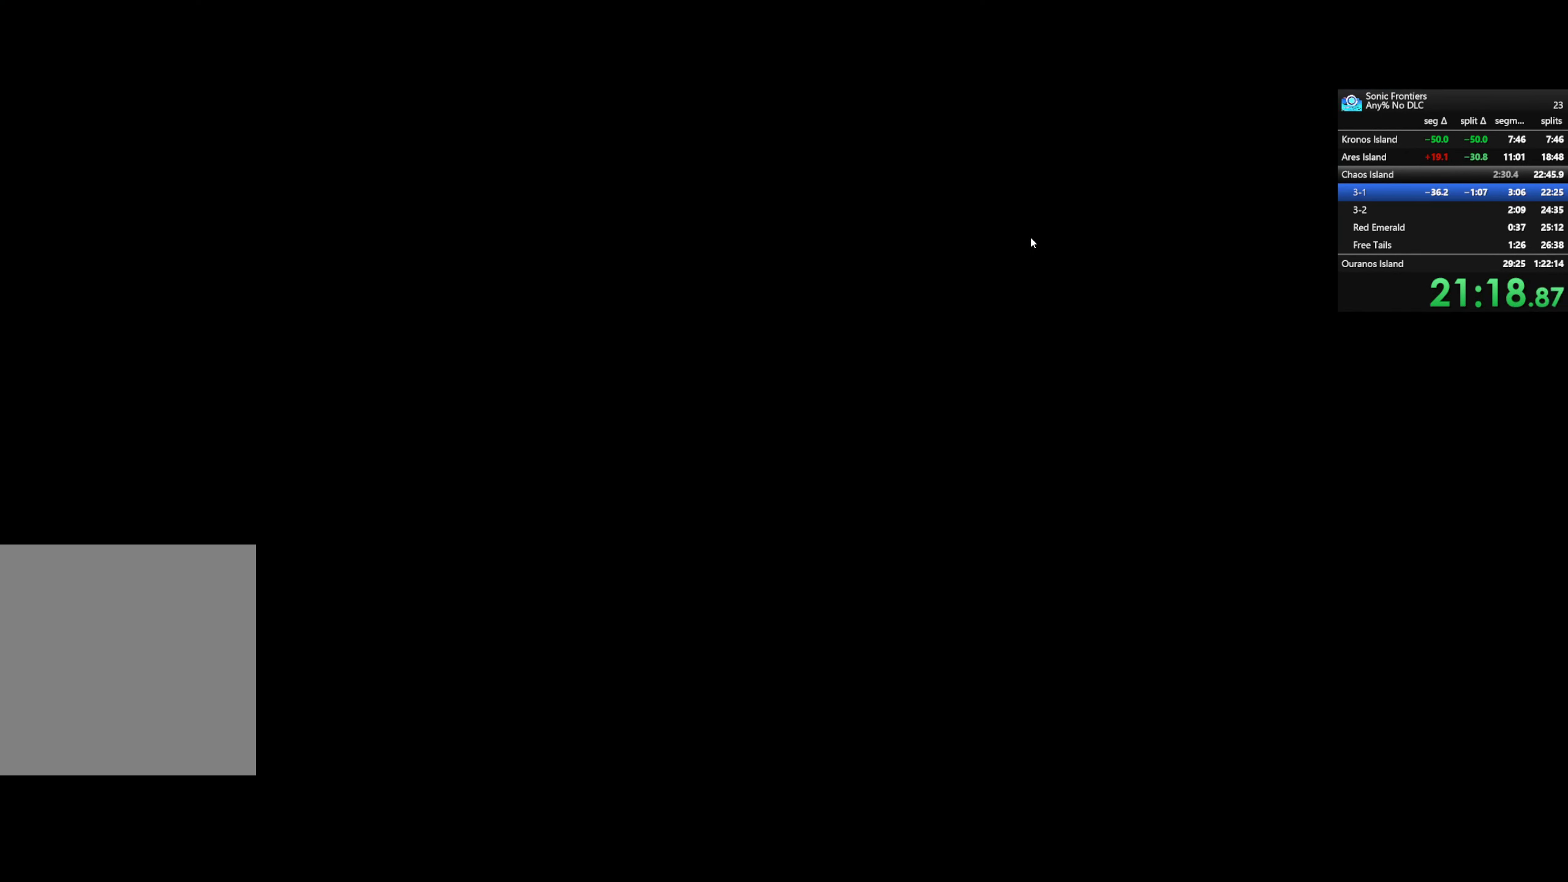
{"buttons": ["CROSS"], "left_stick": "center", "right_stick": "center", "events": []}
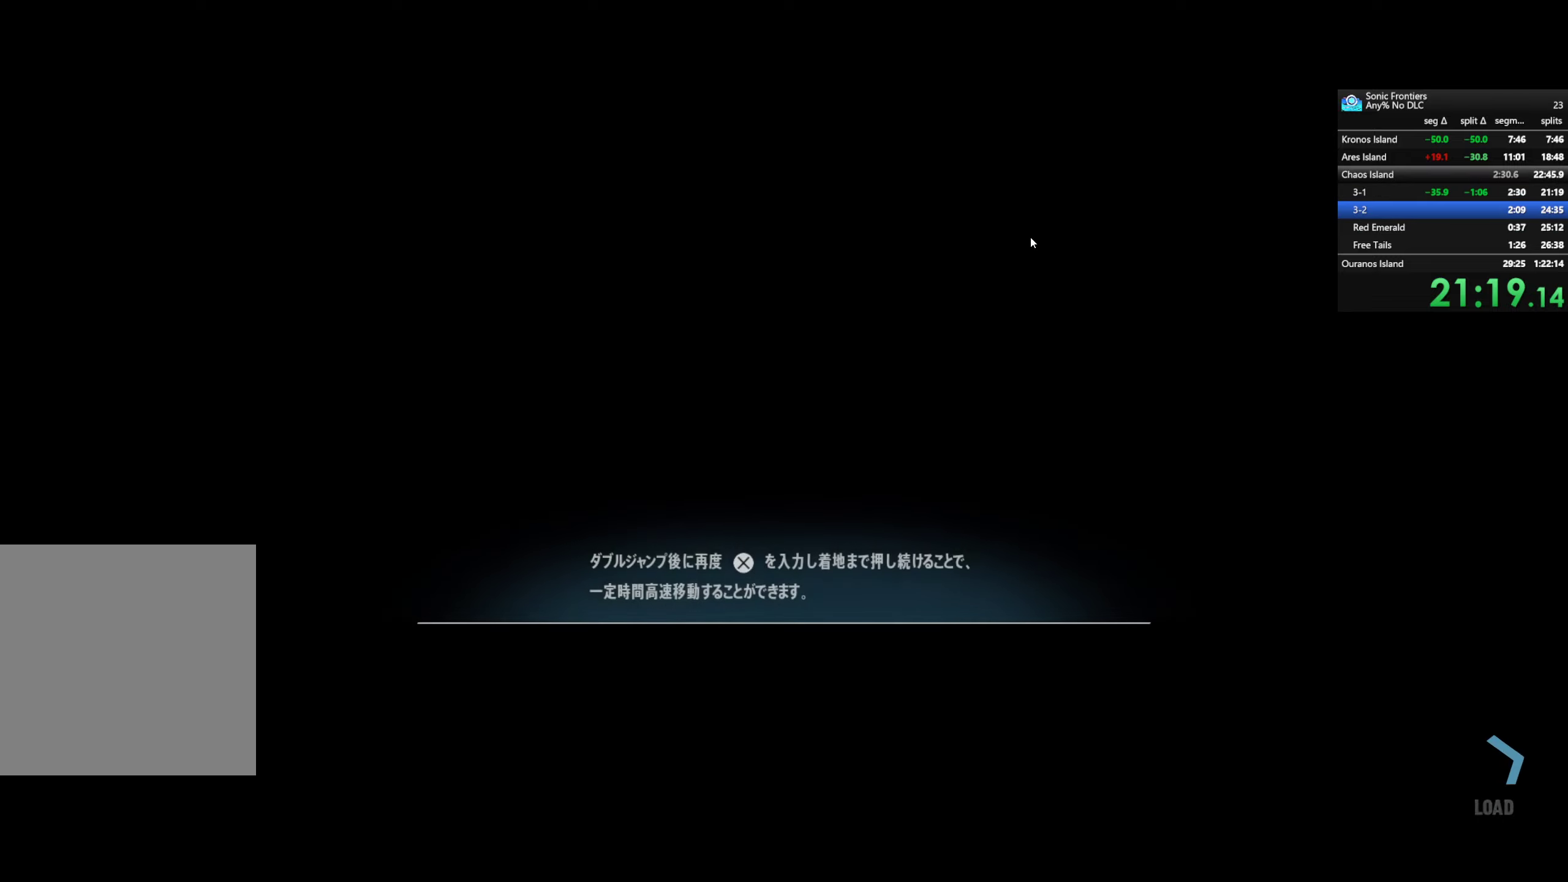
{"buttons": ["CROSS"], "left_stick": "center", "right_stick": "center", "events": []}
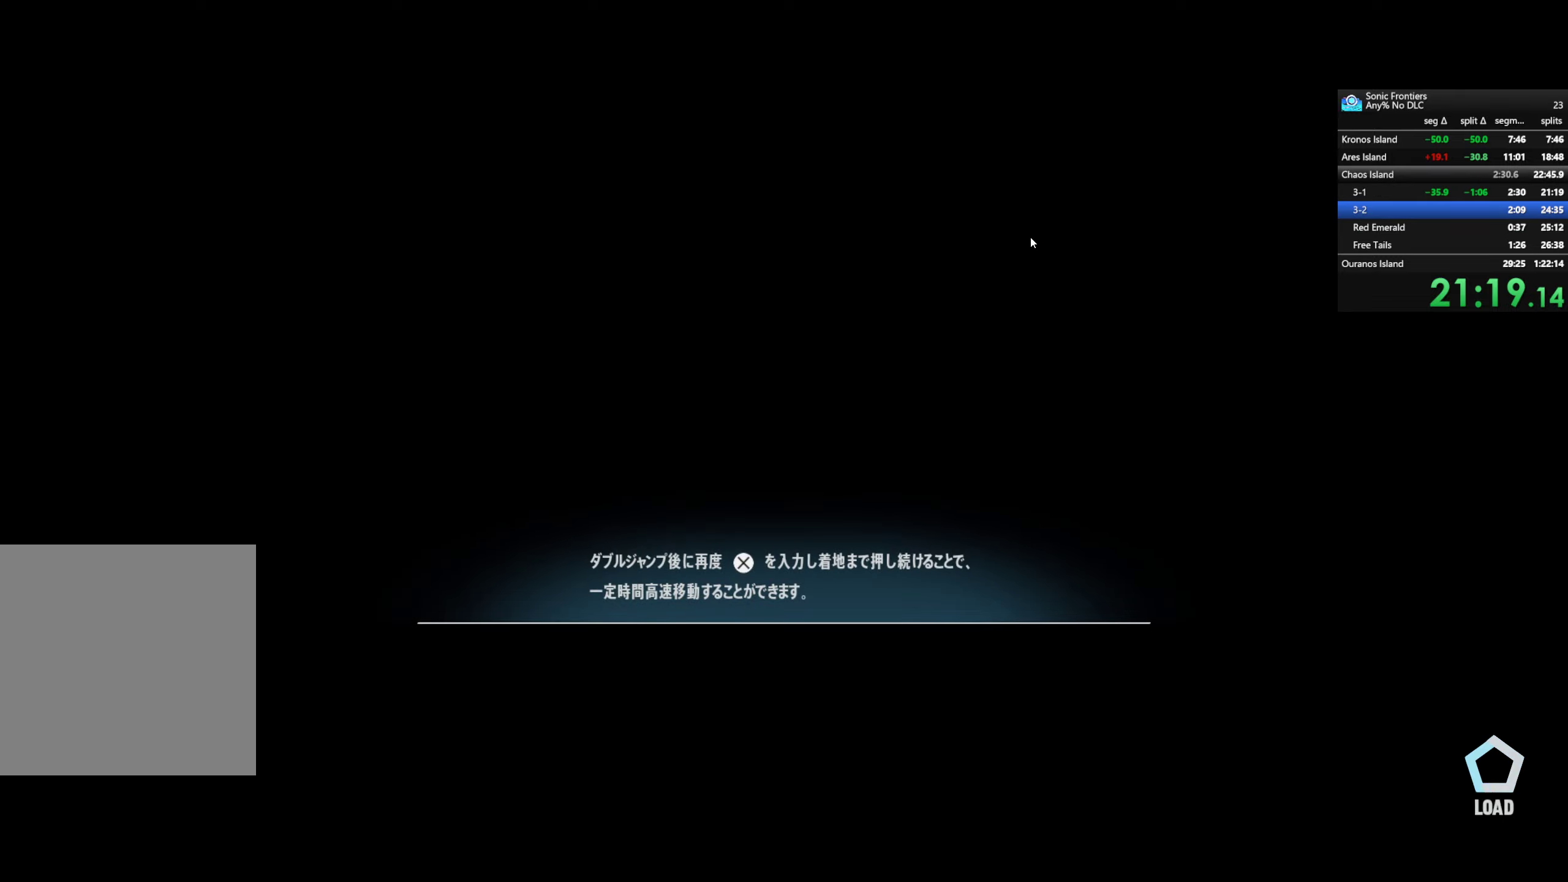
{"buttons": ["CROSS"], "left_stick": "center", "right_stick": "center", "events": []}
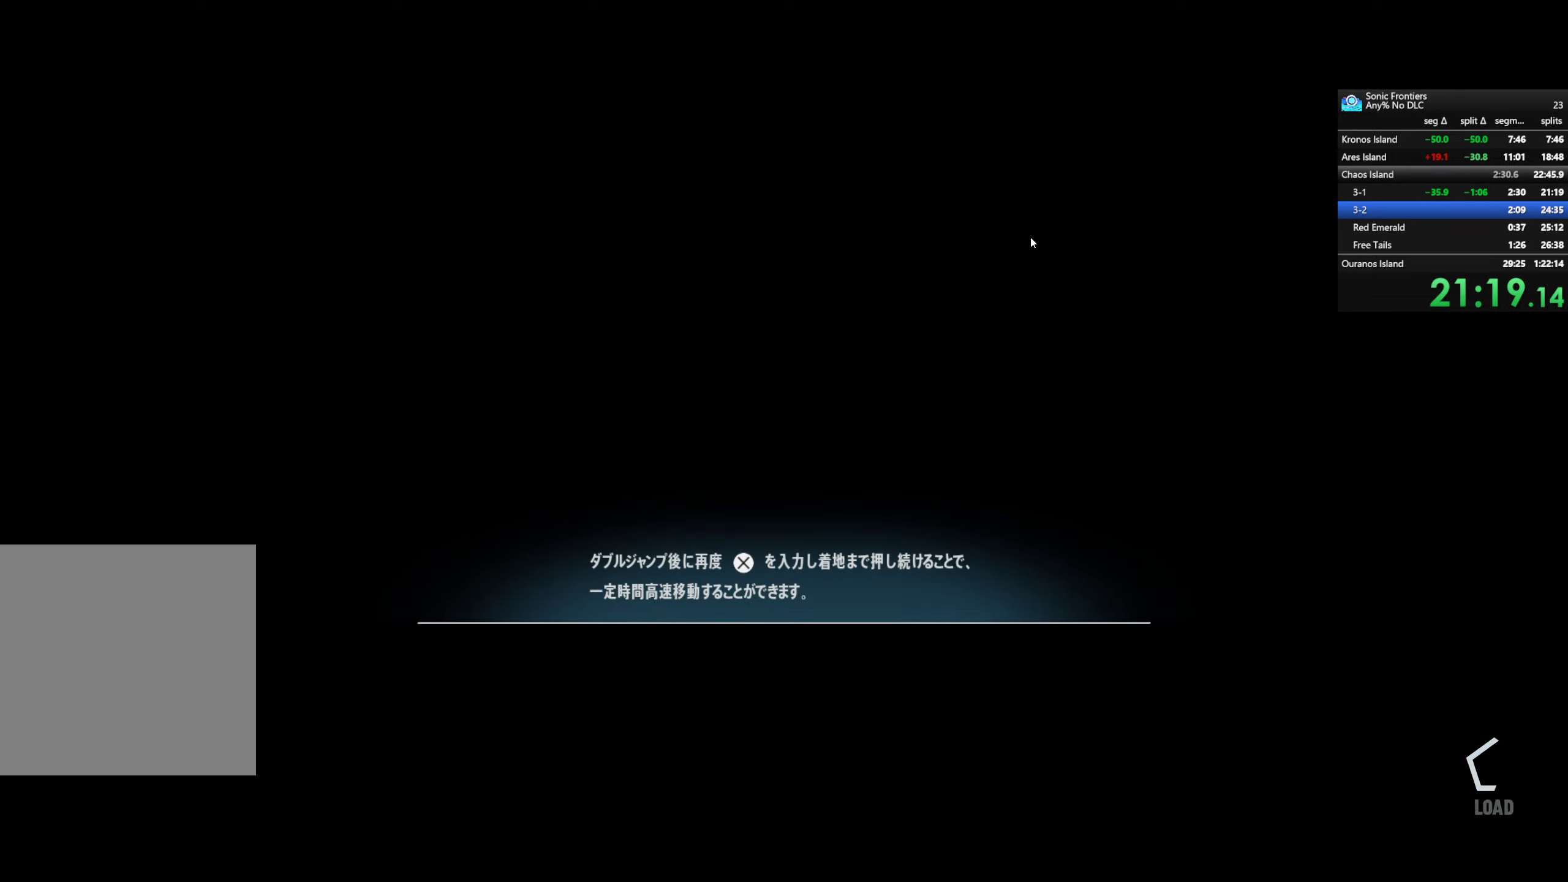
{"buttons": ["CROSS"], "left_stick": "center", "right_stick": "center", "events": []}
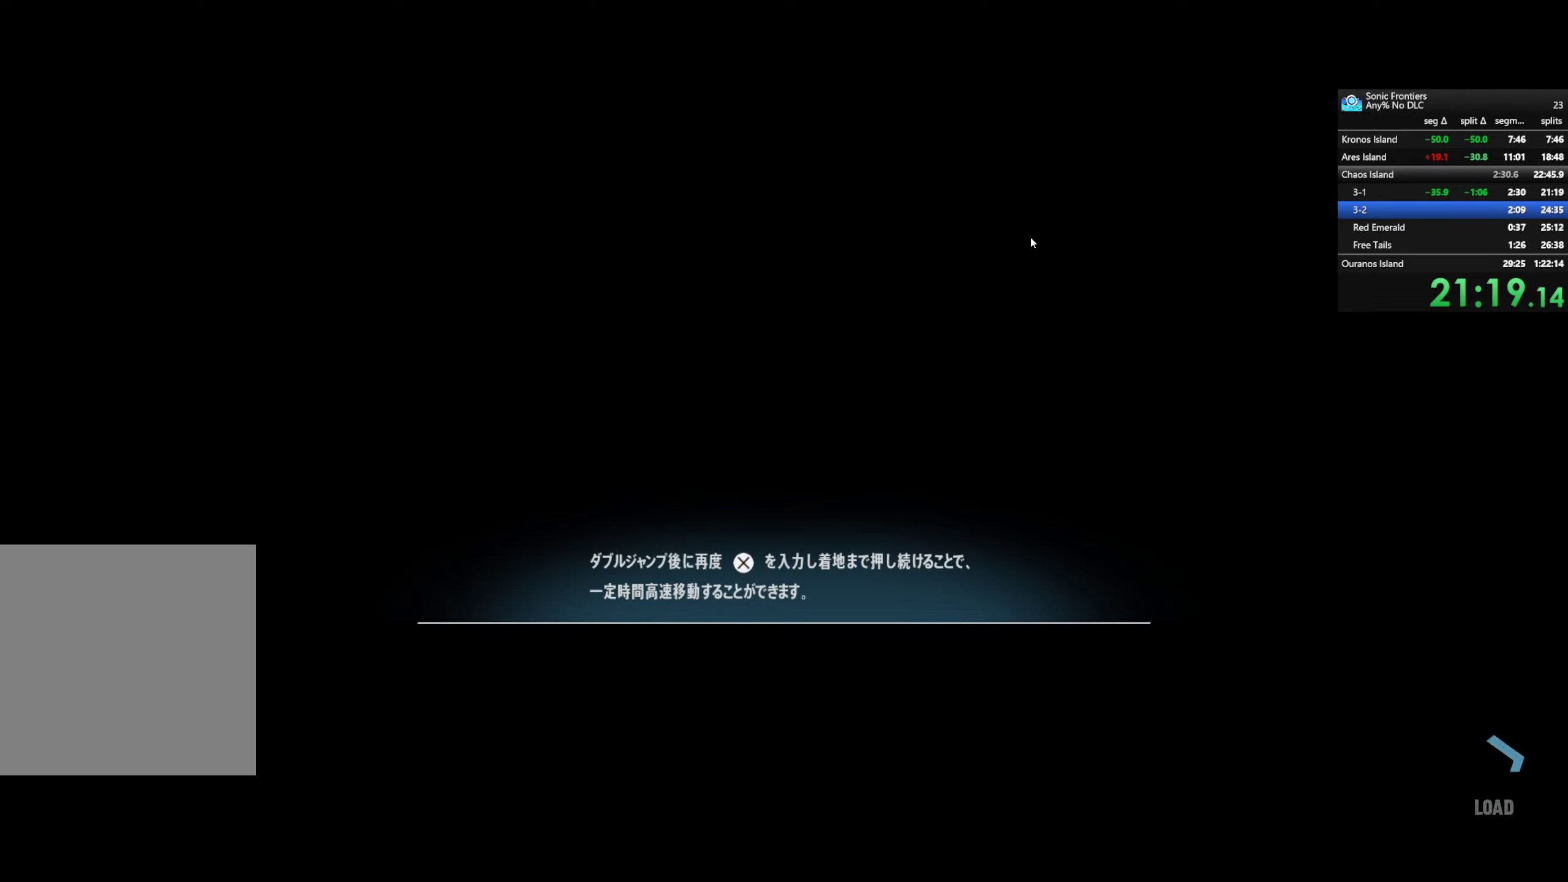
{"buttons": ["CROSS"], "left_stick": "center", "right_stick": "center", "events": []}
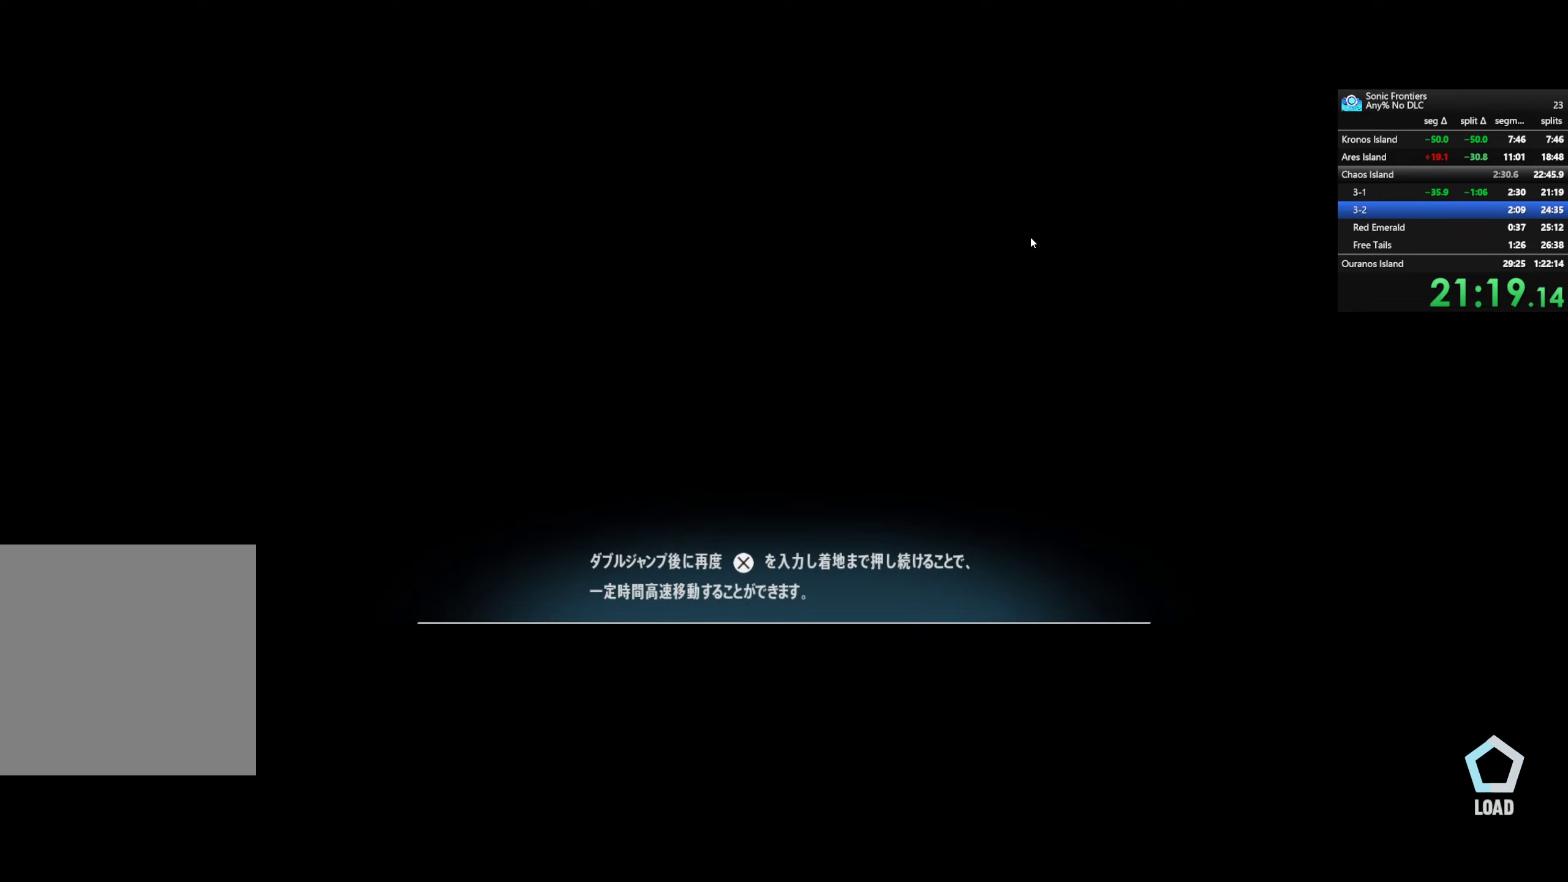
{"buttons": ["CROSS"], "left_stick": "center", "right_stick": "center", "events": []}
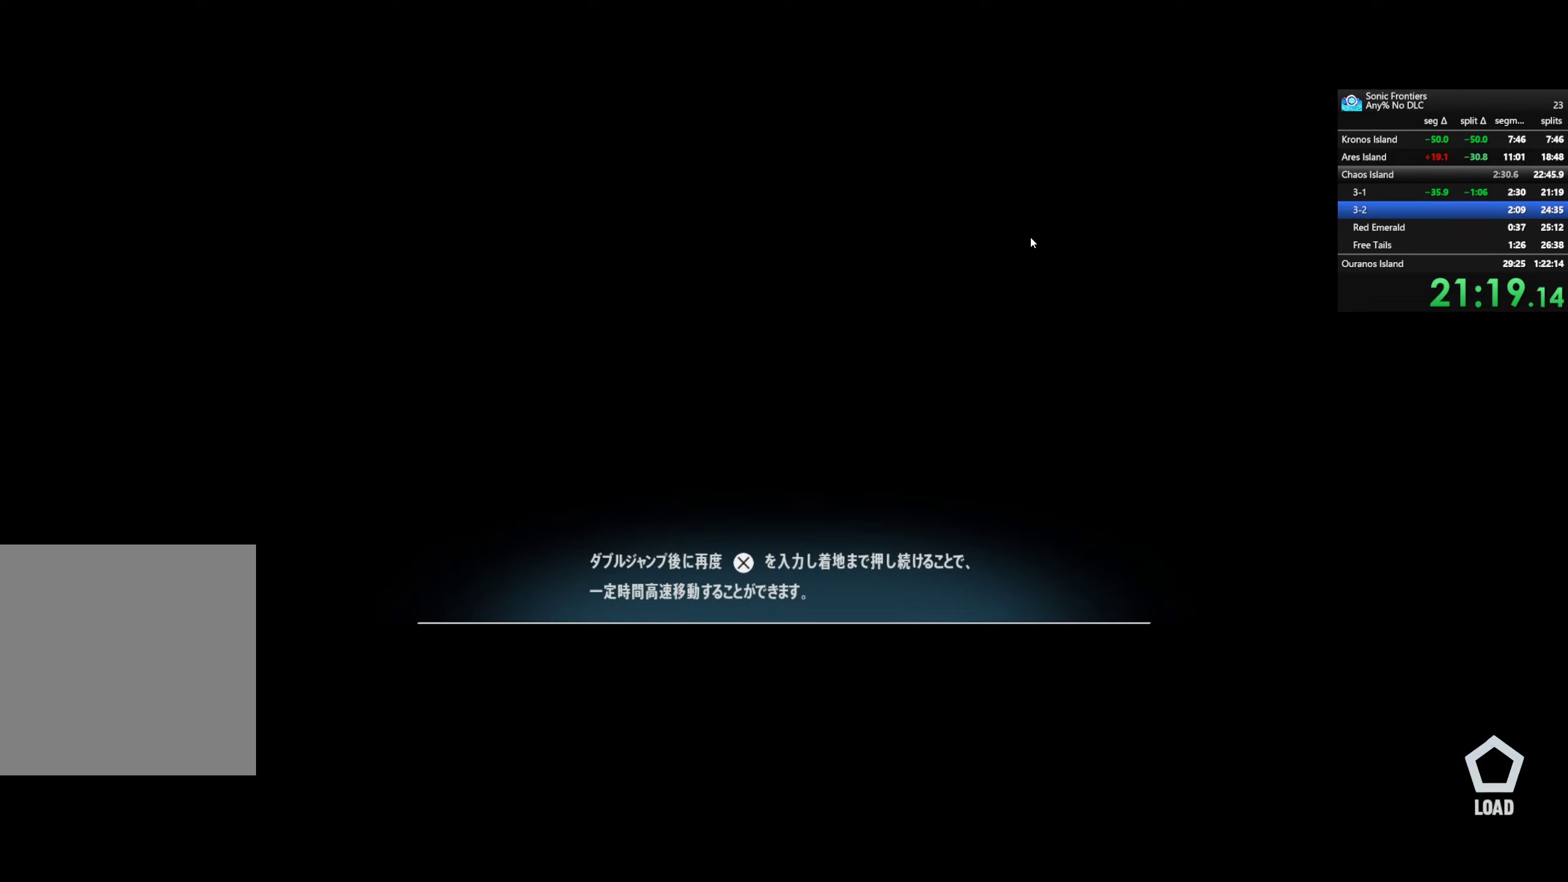
{"buttons": ["CROSS"], "left_stick": "center", "right_stick": "center", "events": []}
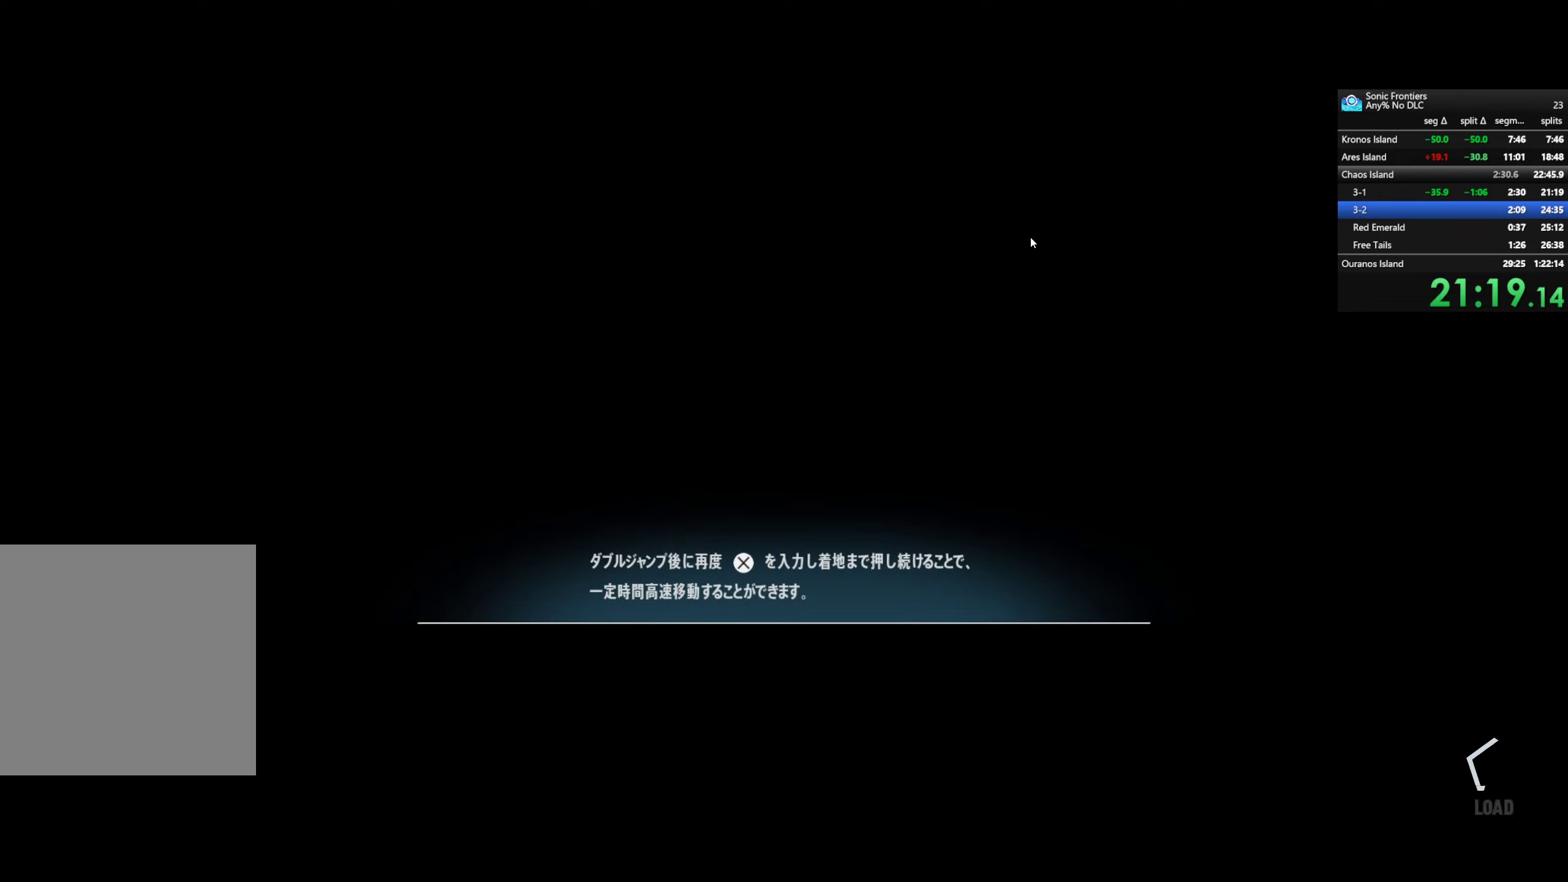
{"buttons": ["CROSS"], "left_stick": "center", "right_stick": "center", "events": []}
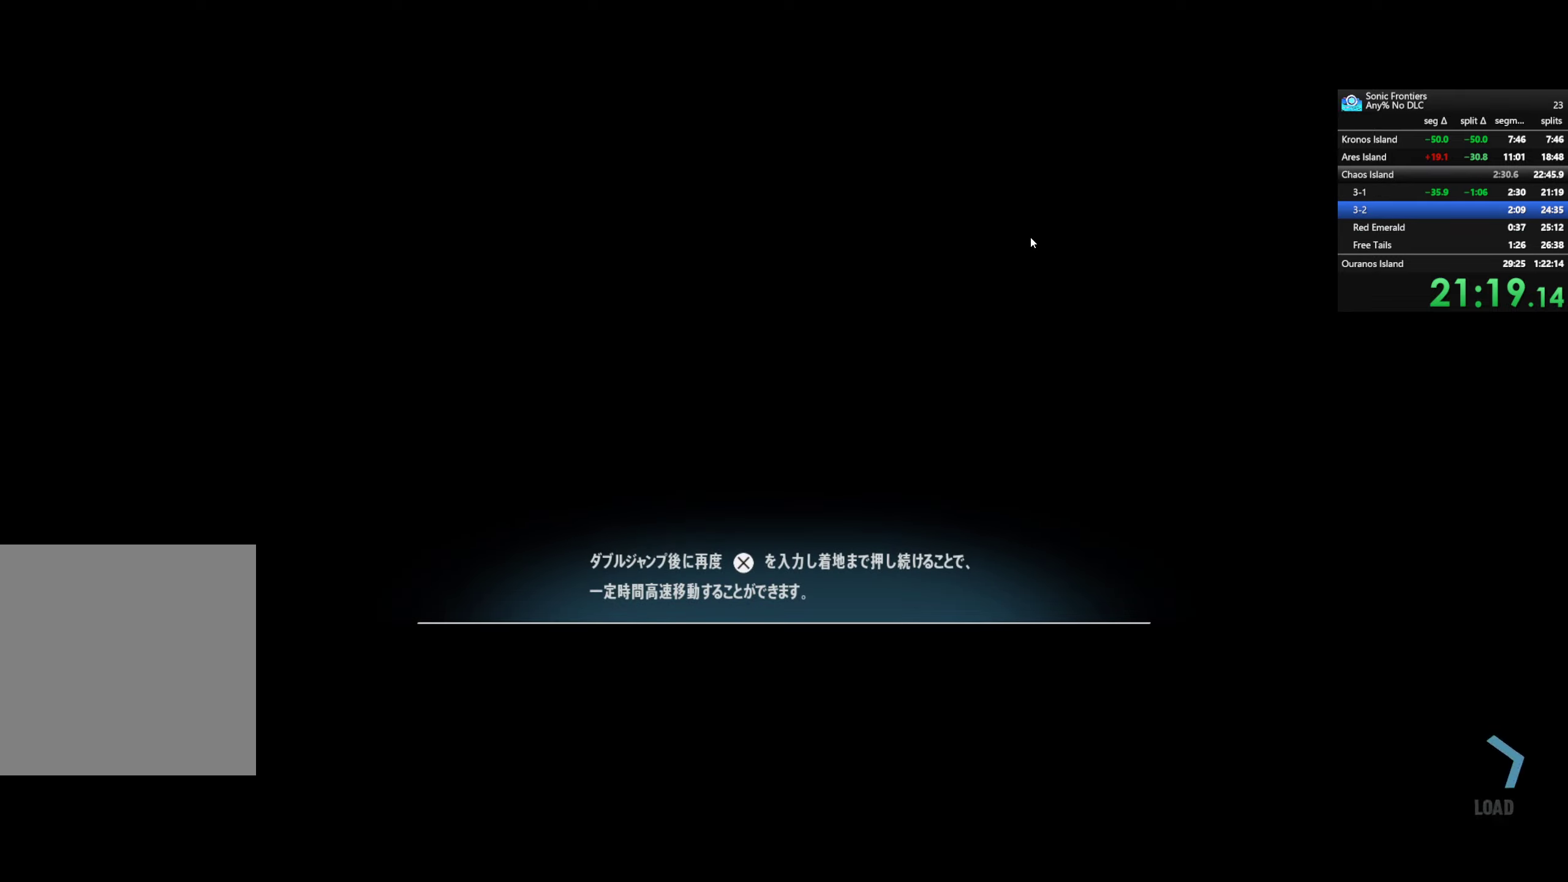
{"buttons": ["CROSS"], "left_stick": "center", "right_stick": "center", "events": []}
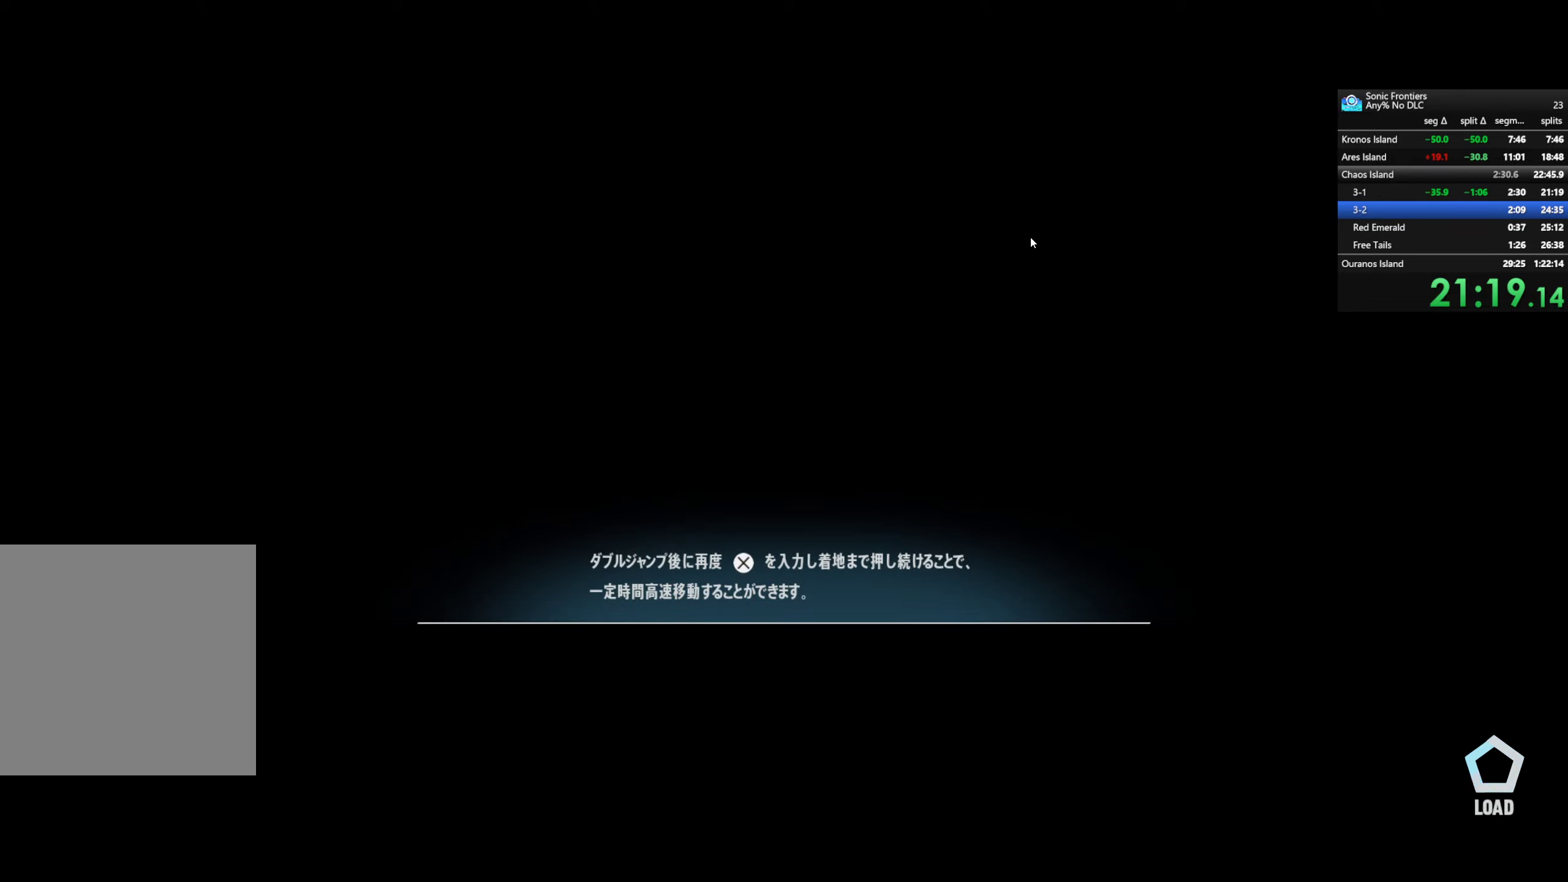
{"buttons": ["CROSS"], "left_stick": "center", "right_stick": "center", "events": []}
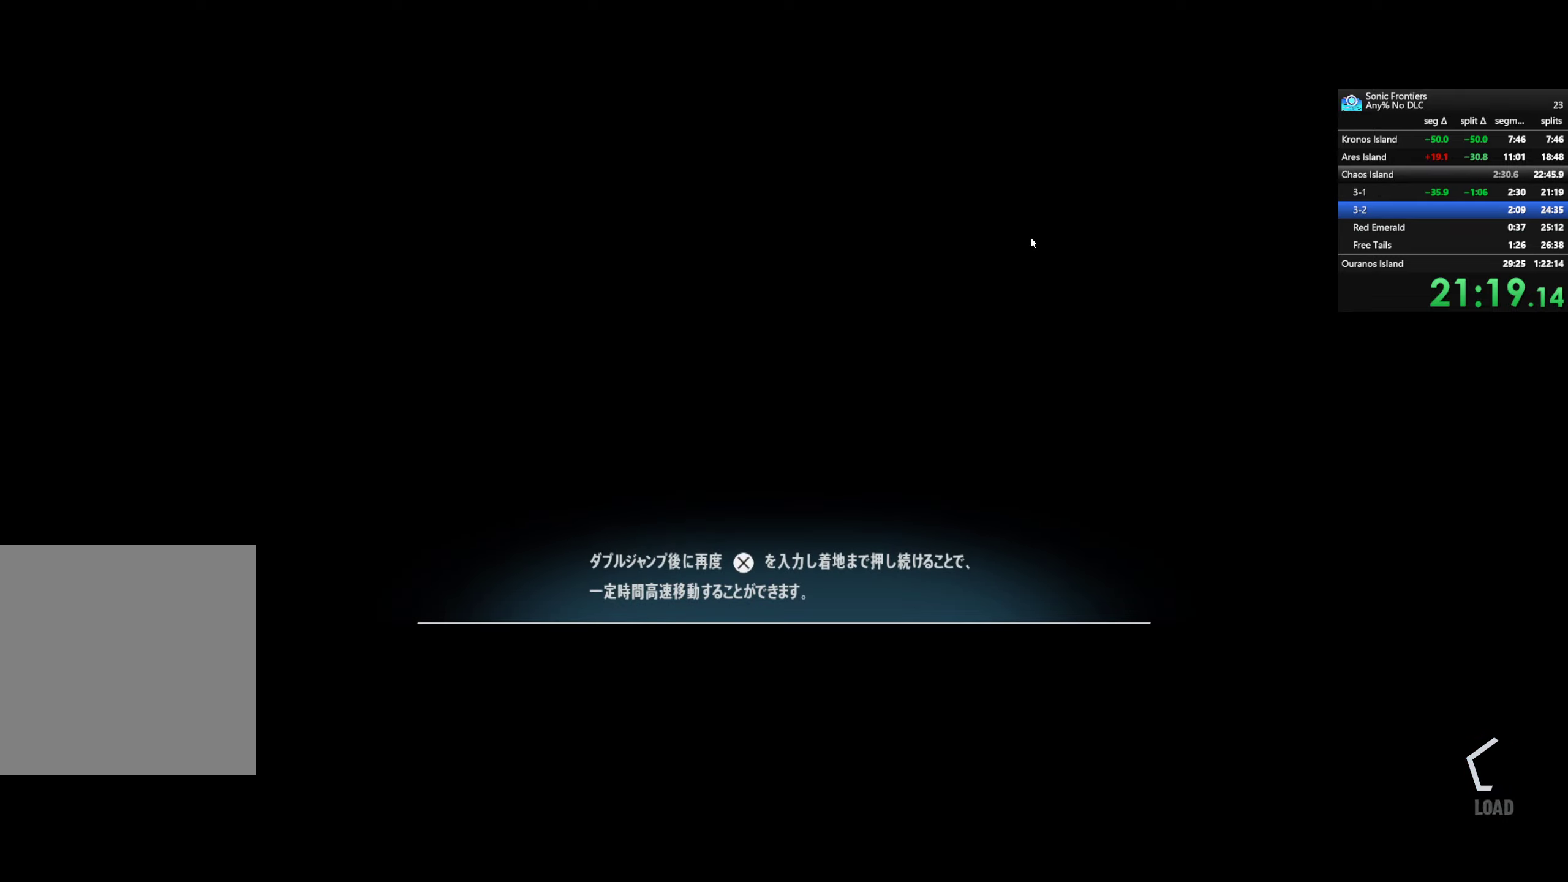
{"buttons": ["CROSS"], "left_stick": "center", "right_stick": "center", "events": []}
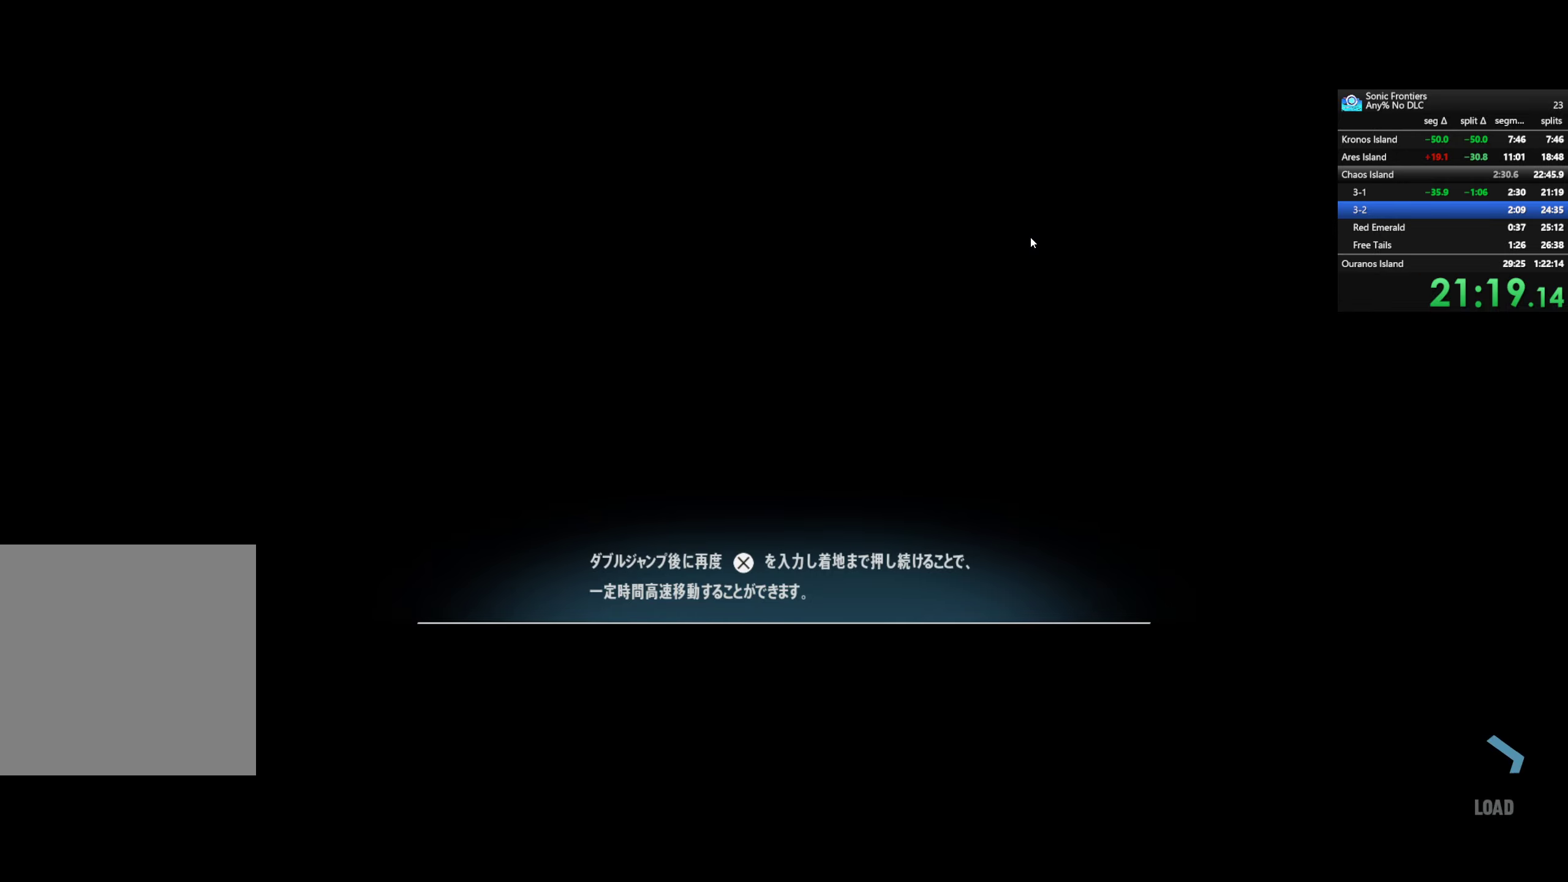
{"buttons": ["CROSS"], "left_stick": "center", "right_stick": "center", "events": []}